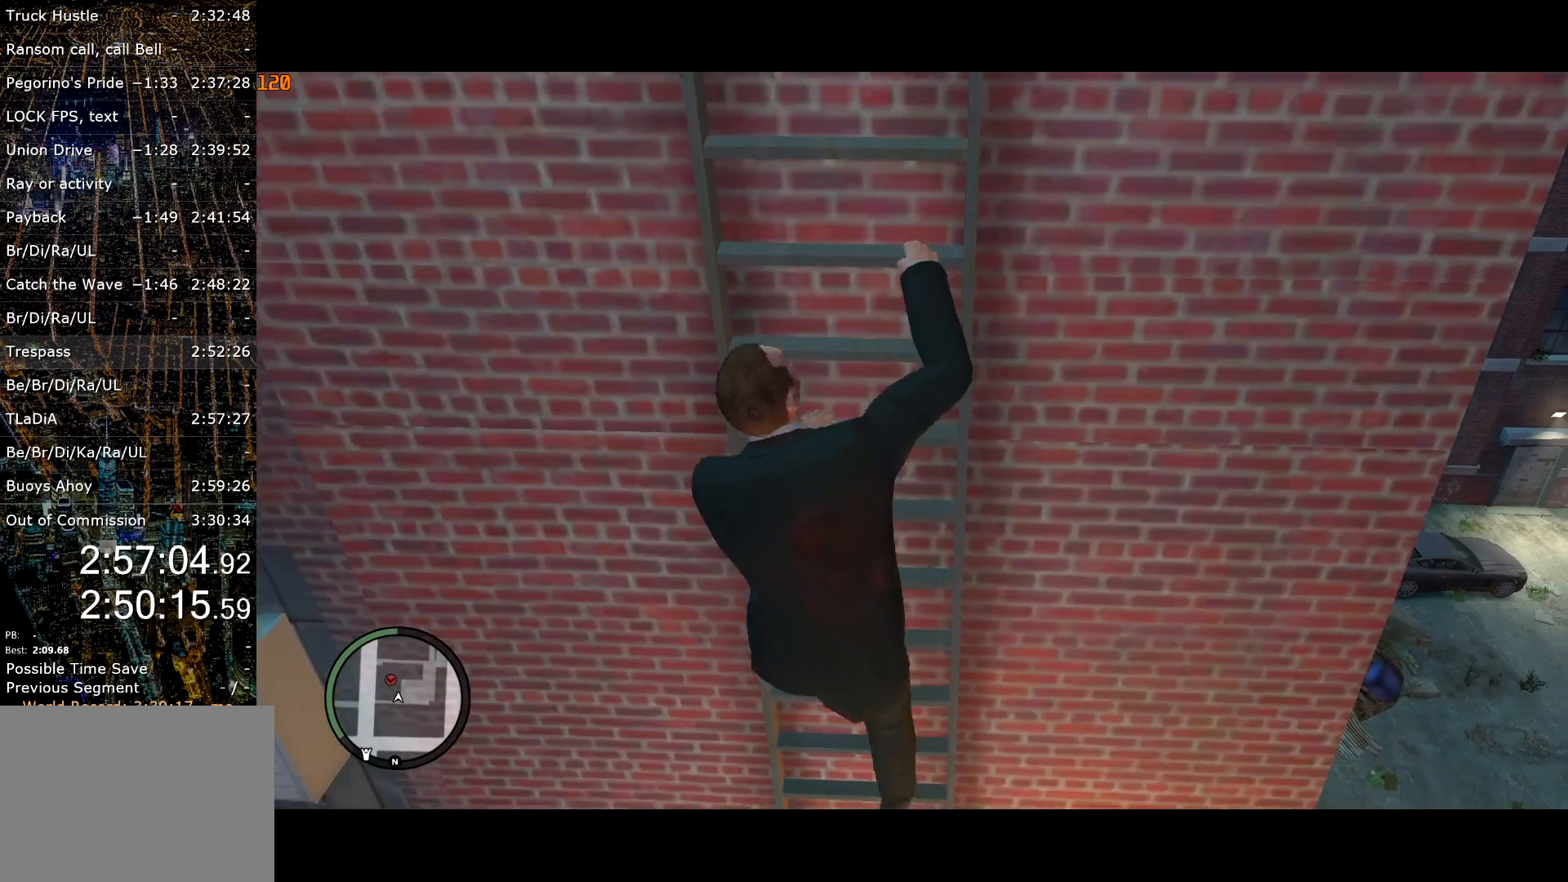
Gameplay with keyboard and mouse; each line is a JSON object with the keys and mouse buttons held at the frame after it. "events" lists presses ("down") and releases ("up") of "a", "c", "ctrl", "d", "down", "e", "escape", "f", "f2", "g", "lock", "q", "r", "return", "s", "shift", "space", "t", "up", "v", "w", "mouse_left", "mouse_right", "mouse_wheel_up" and "mouse_wheel_down" between this image and that frame as [ms after this image, input, new state], when the widget could be followed in between. "mouse_left", "mouse_right", "mouse_wheel_up", "mouse_wheel_down" = the "left", "right", "wheel_up", "wheel_down" buttons of the "mouse" list. No other keys are recorded. Mouse movement is not recorded. Key names are as the overlay labels them; some are game actions (e.g. jump) rather than physical keys. Not read: other_keys.
{"keys": ["shift", "w"], "mouse": [], "events": []}
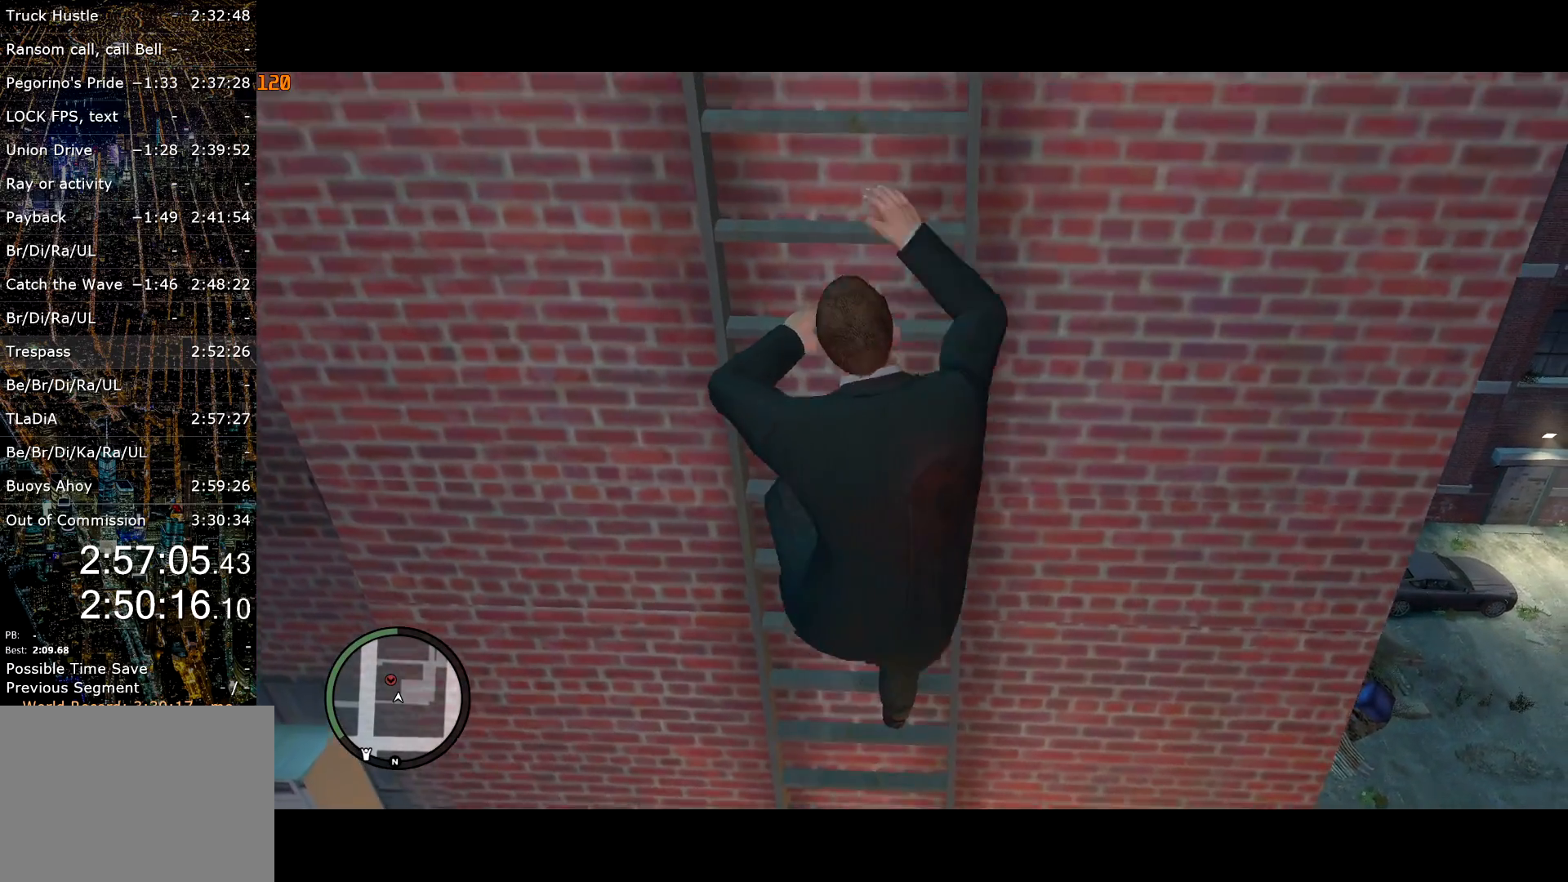
{"keys": ["a", "shift", "w"], "mouse": [], "events": [[317, "a", "down"]]}
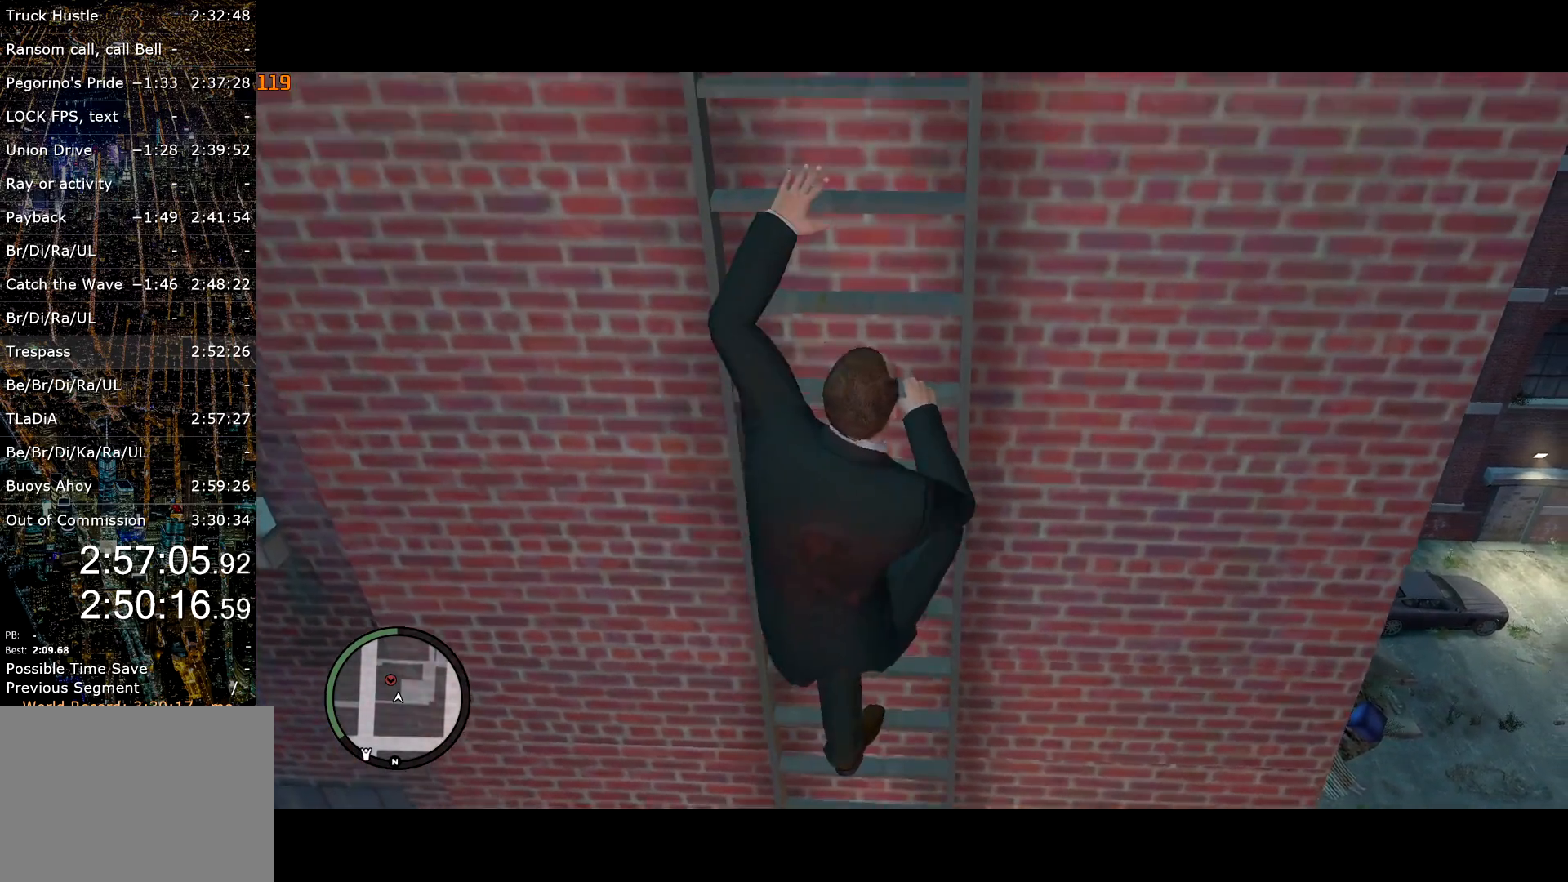
{"keys": ["a", "shift", "w"], "mouse": [], "events": []}
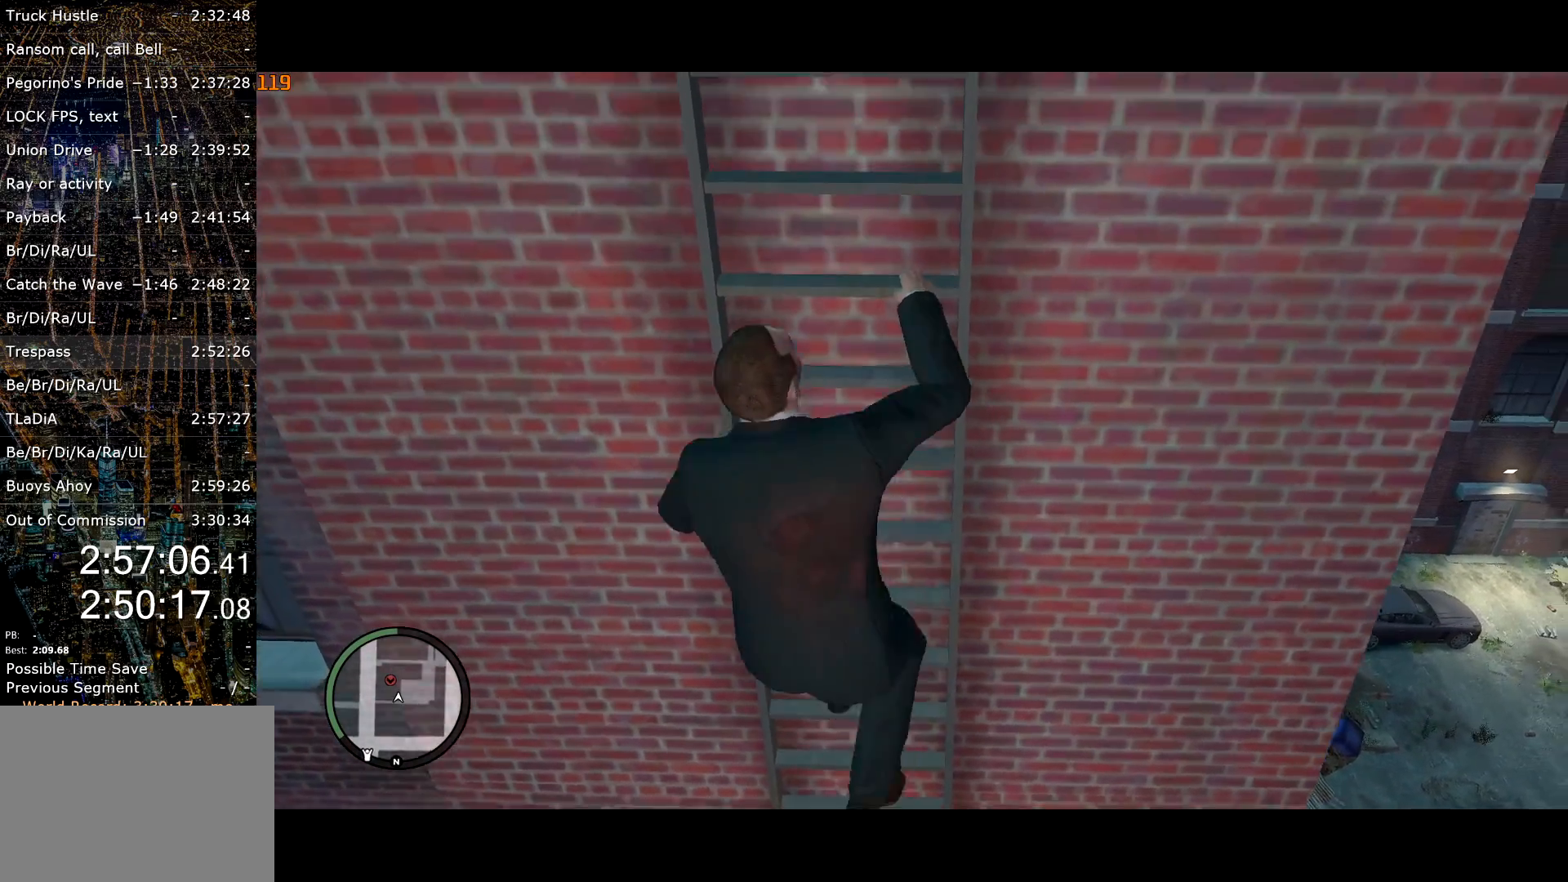
{"keys": ["a", "shift", "w"], "mouse": [], "events": []}
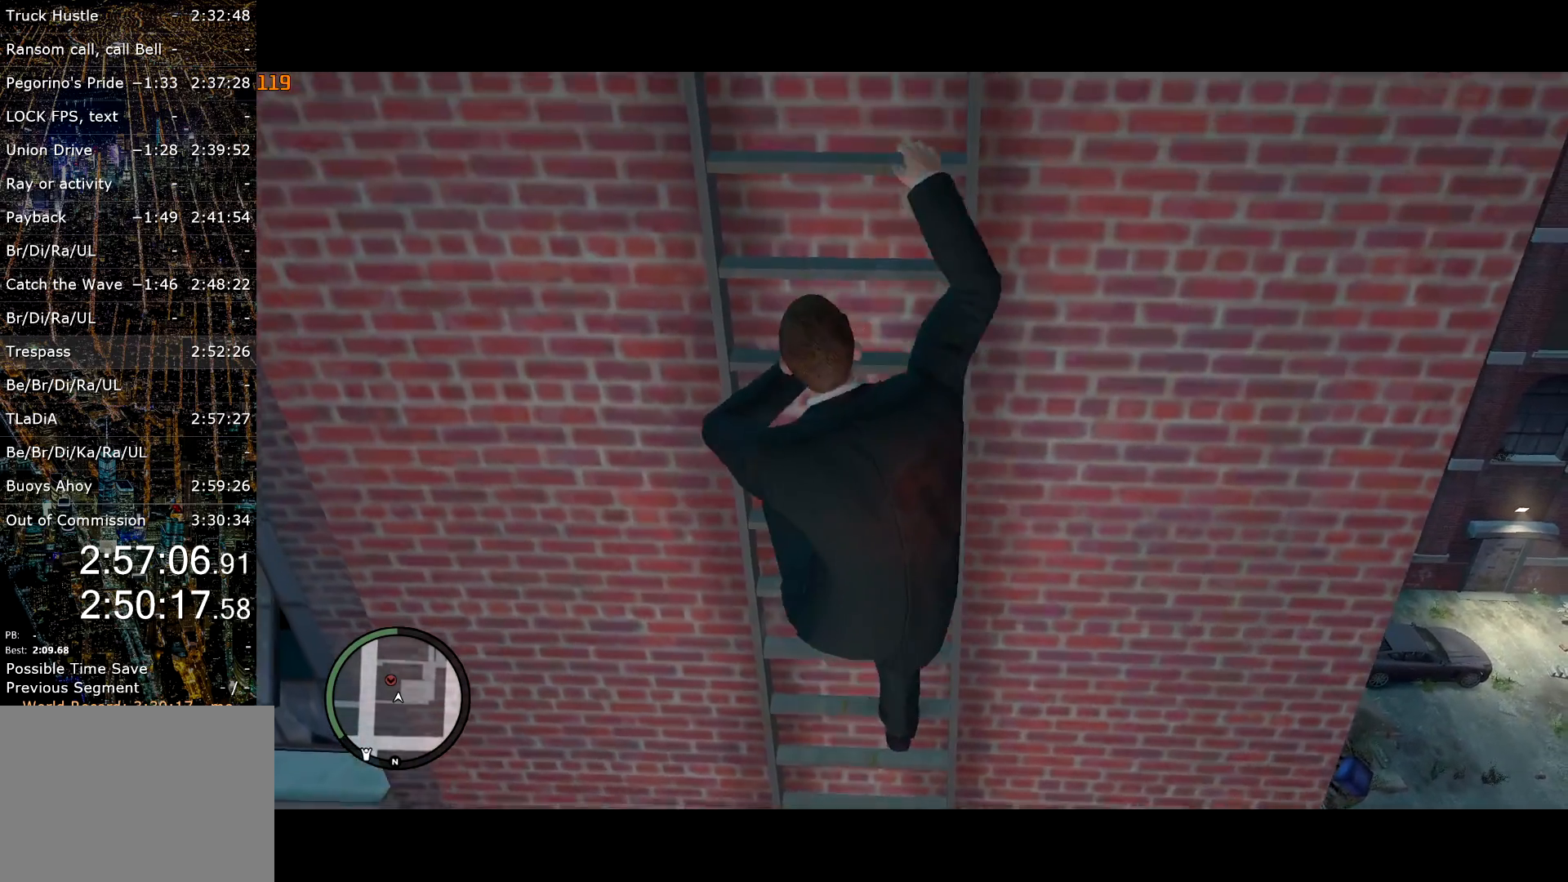
{"keys": ["a", "shift", "w"], "mouse": [], "events": []}
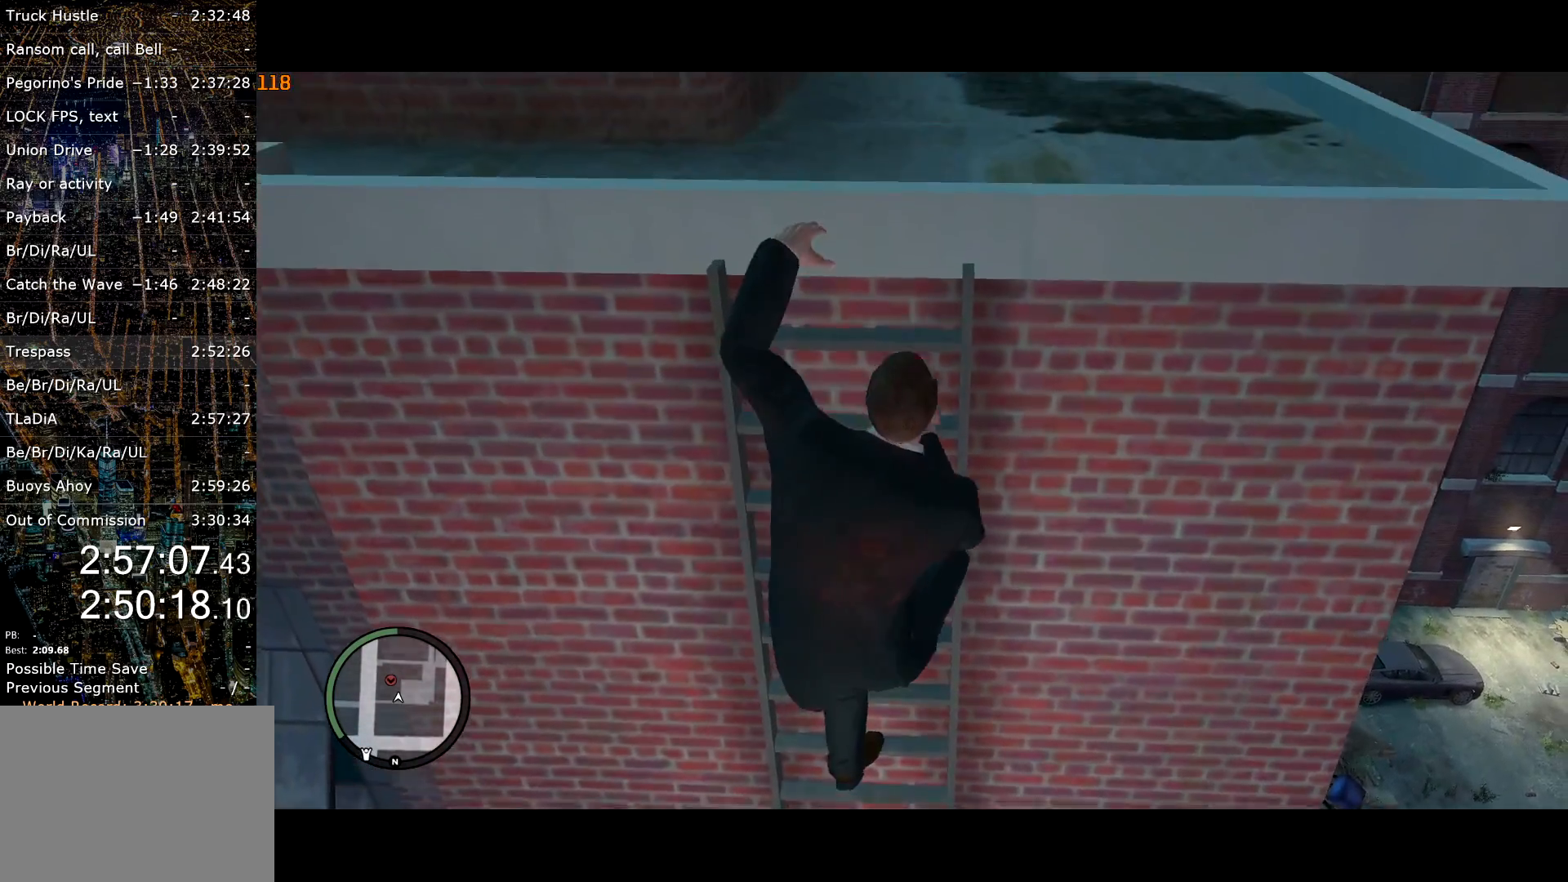
{"keys": ["a", "shift", "w"], "mouse": [], "events": []}
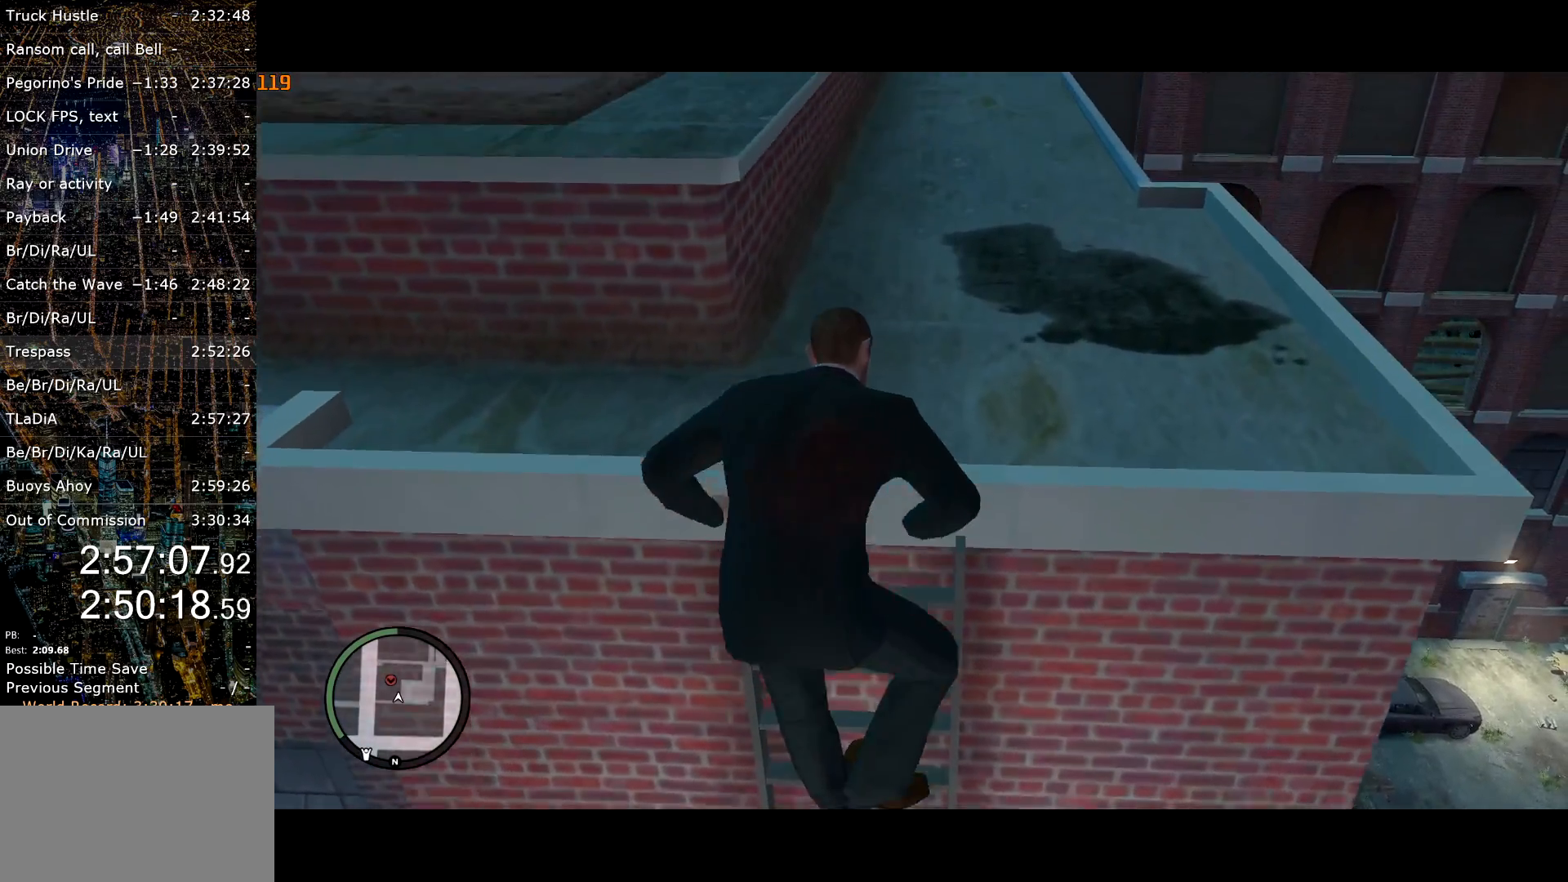
{"keys": ["a", "shift", "w"], "mouse": ["right"], "events": [[350, "mouse_right", "down"]]}
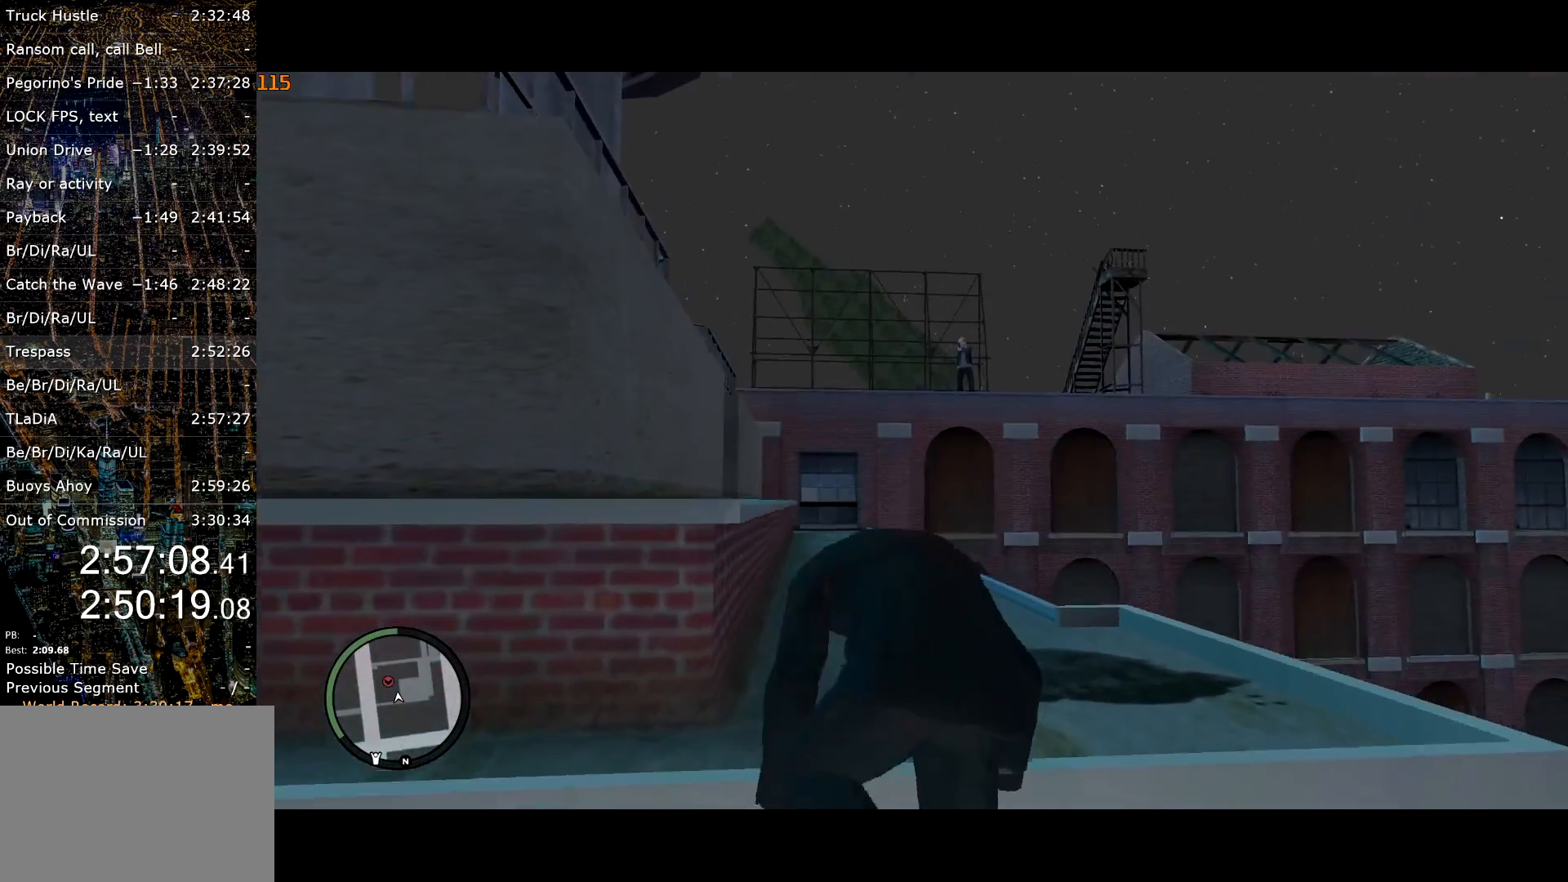
{"keys": ["shift", "w"], "mouse": ["right"], "events": [[34, "mouse_left", "down"], [84, "mouse_left", "up"], [367, "a", "up"]]}
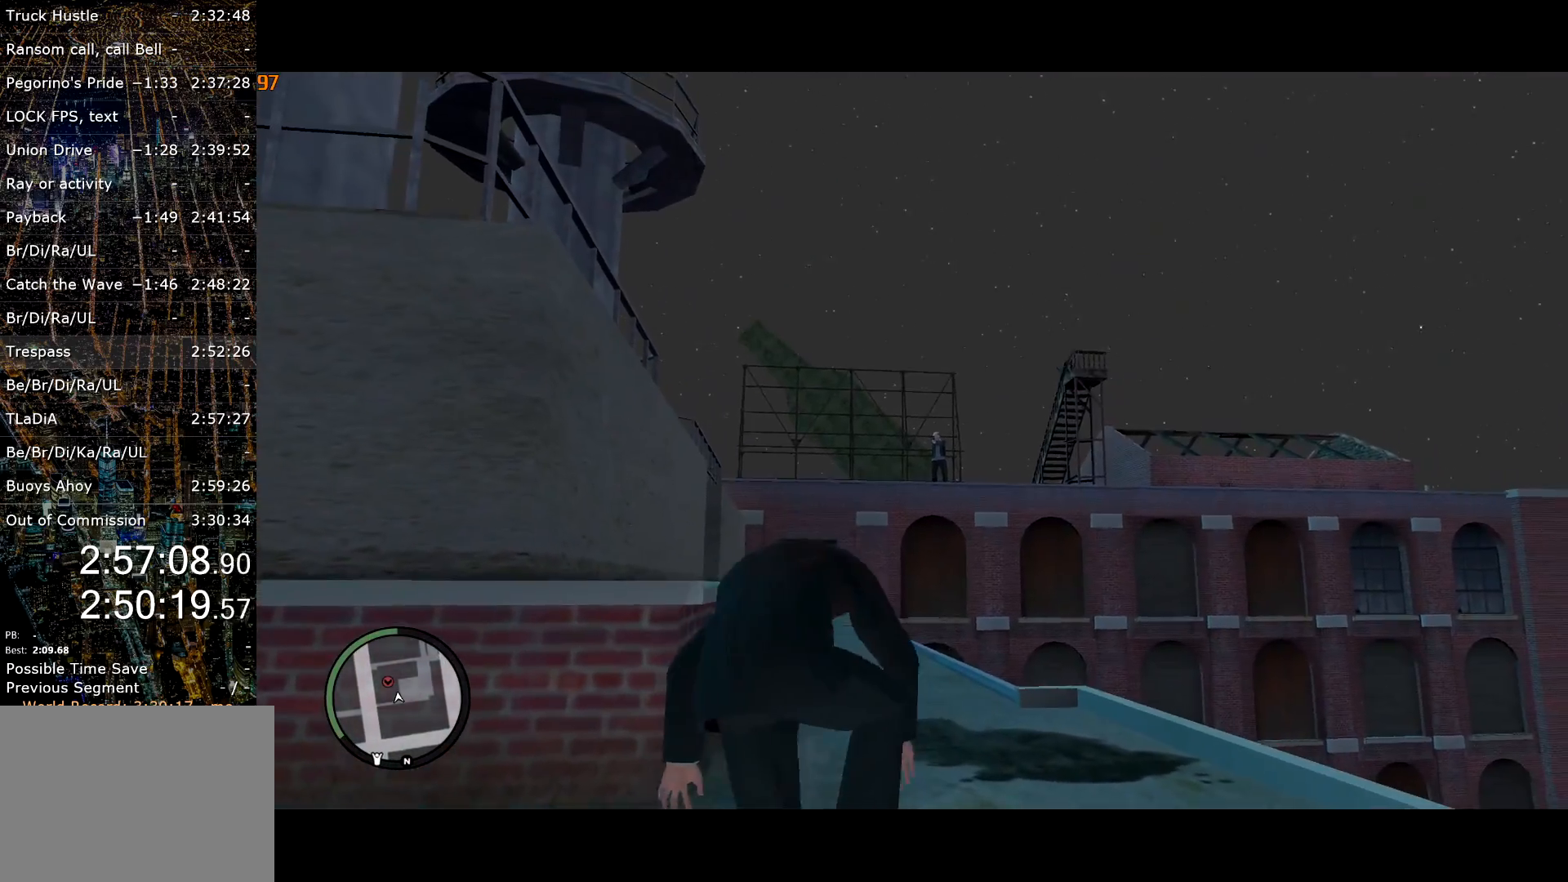
{"keys": ["a", "shift", "w"], "mouse": ["right"], "events": [[50, "mouse_left", "down"], [150, "mouse_left", "up"], [184, "a", "down"], [234, "mouse_left", "down"], [284, "mouse_left", "up"], [334, "a", "up"], [384, "mouse_left", "down"], [434, "a", "down"], [434, "mouse_left", "up"]]}
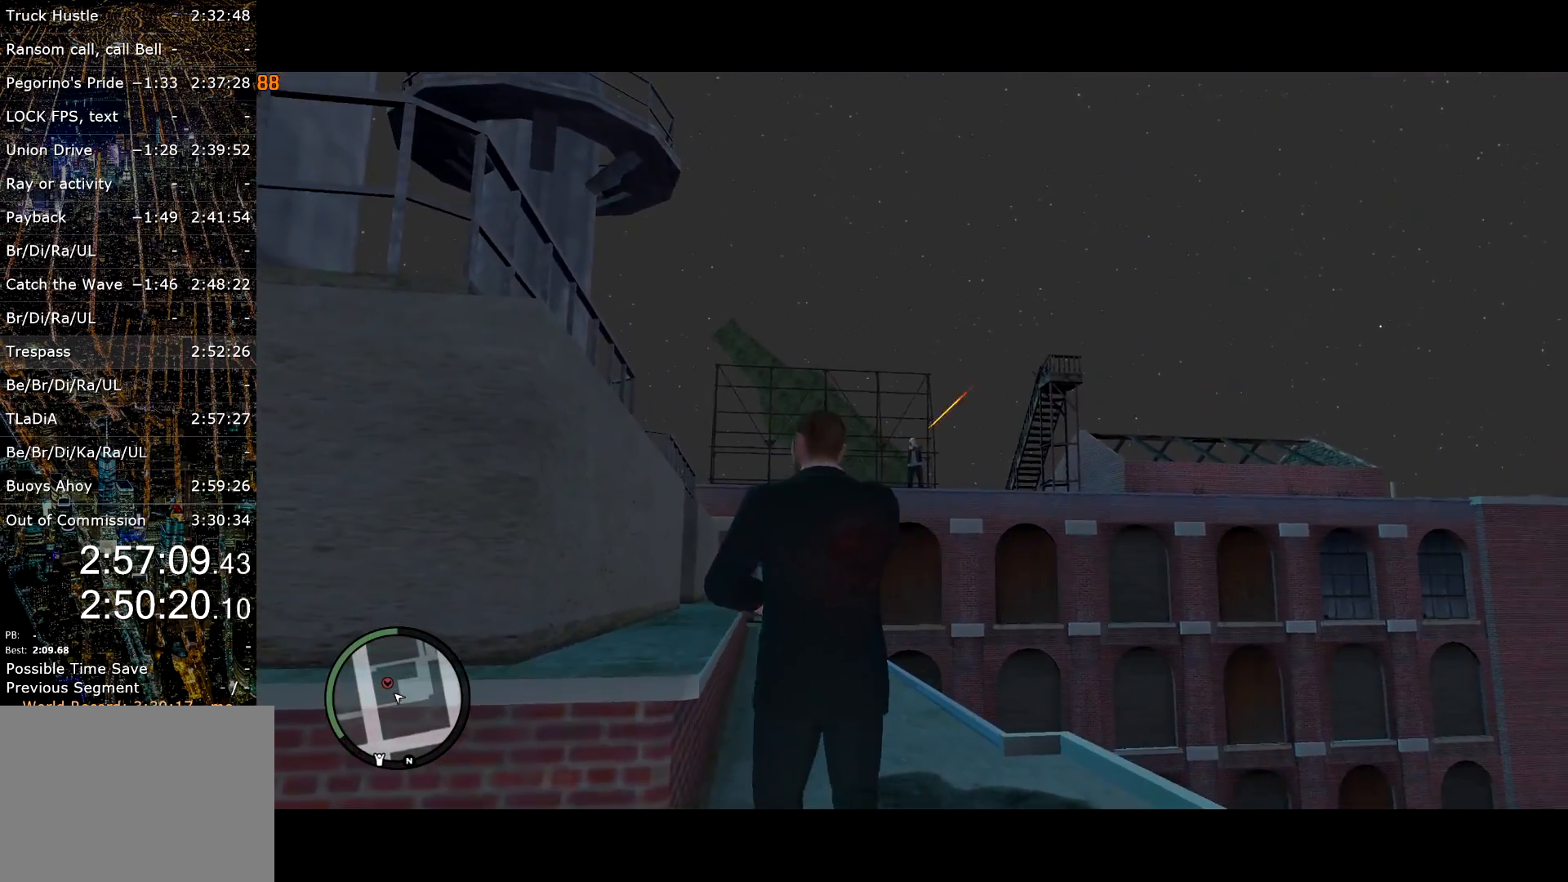
{"keys": ["shift", "w"], "mouse": ["right"], "events": [[17, "mouse_left", "down"], [67, "a", "up"], [67, "mouse_left", "up"], [167, "mouse_left", "down"], [217, "mouse_left", "up"]]}
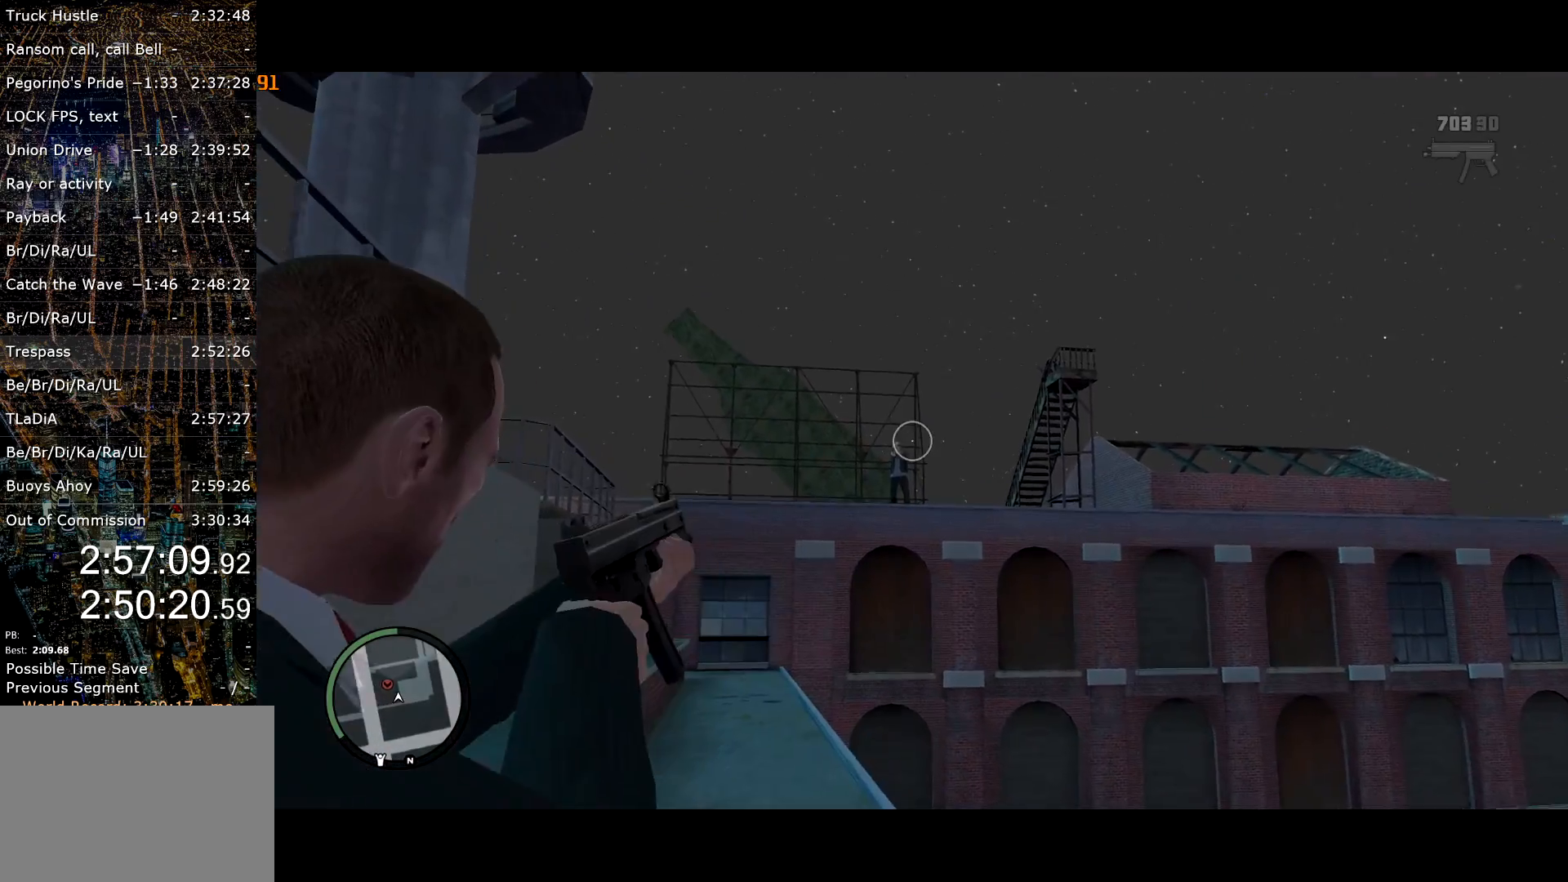
{"keys": ["shift", "w"], "mouse": ["right"], "events": [[34, "mouse_left", "down"], [84, "mouse_left", "up"], [167, "mouse_left", "down"], [484, "mouse_left", "up"]]}
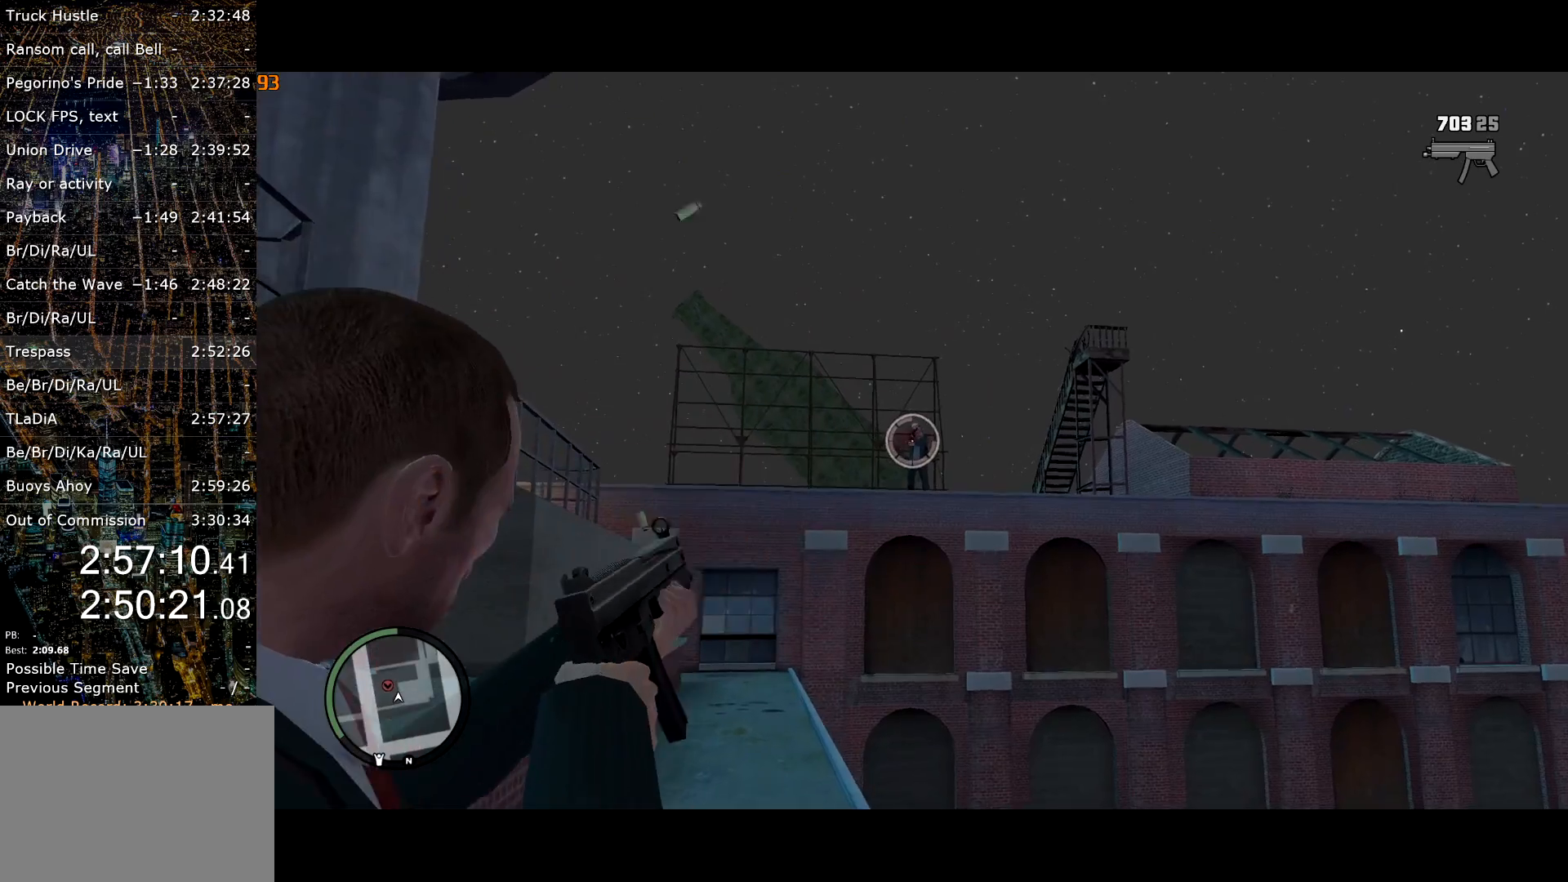
{"keys": ["shift", "w"], "mouse": [], "events": [[100, "a", "down"], [100, "mouse_right", "up"], [150, "a", "up"], [184, "a", "down"], [284, "a", "up"]]}
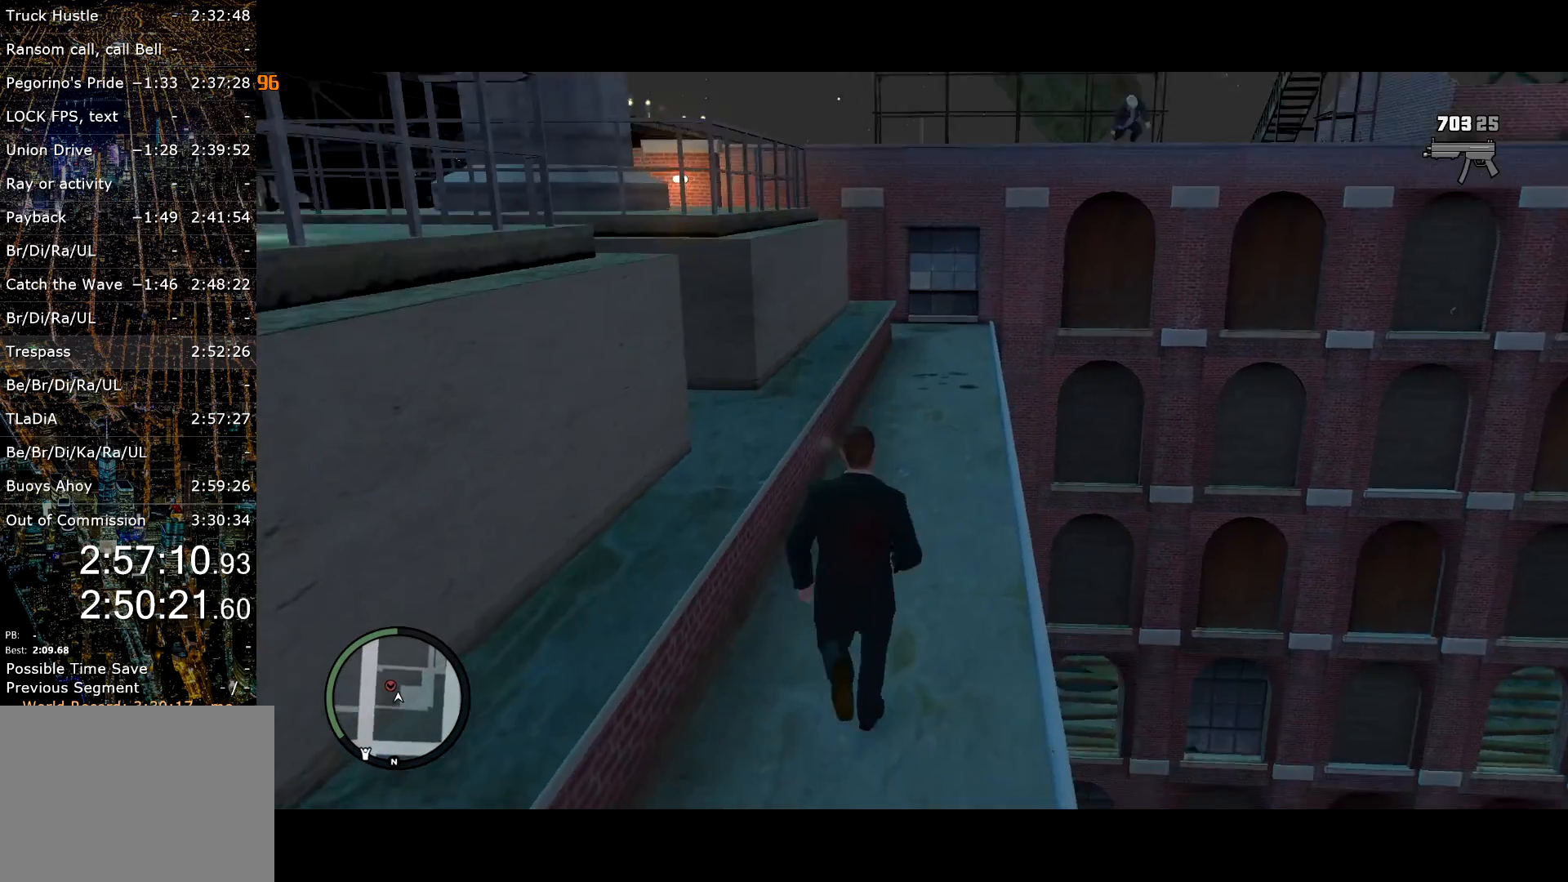
{"keys": ["shift", "w"], "mouse": [], "events": []}
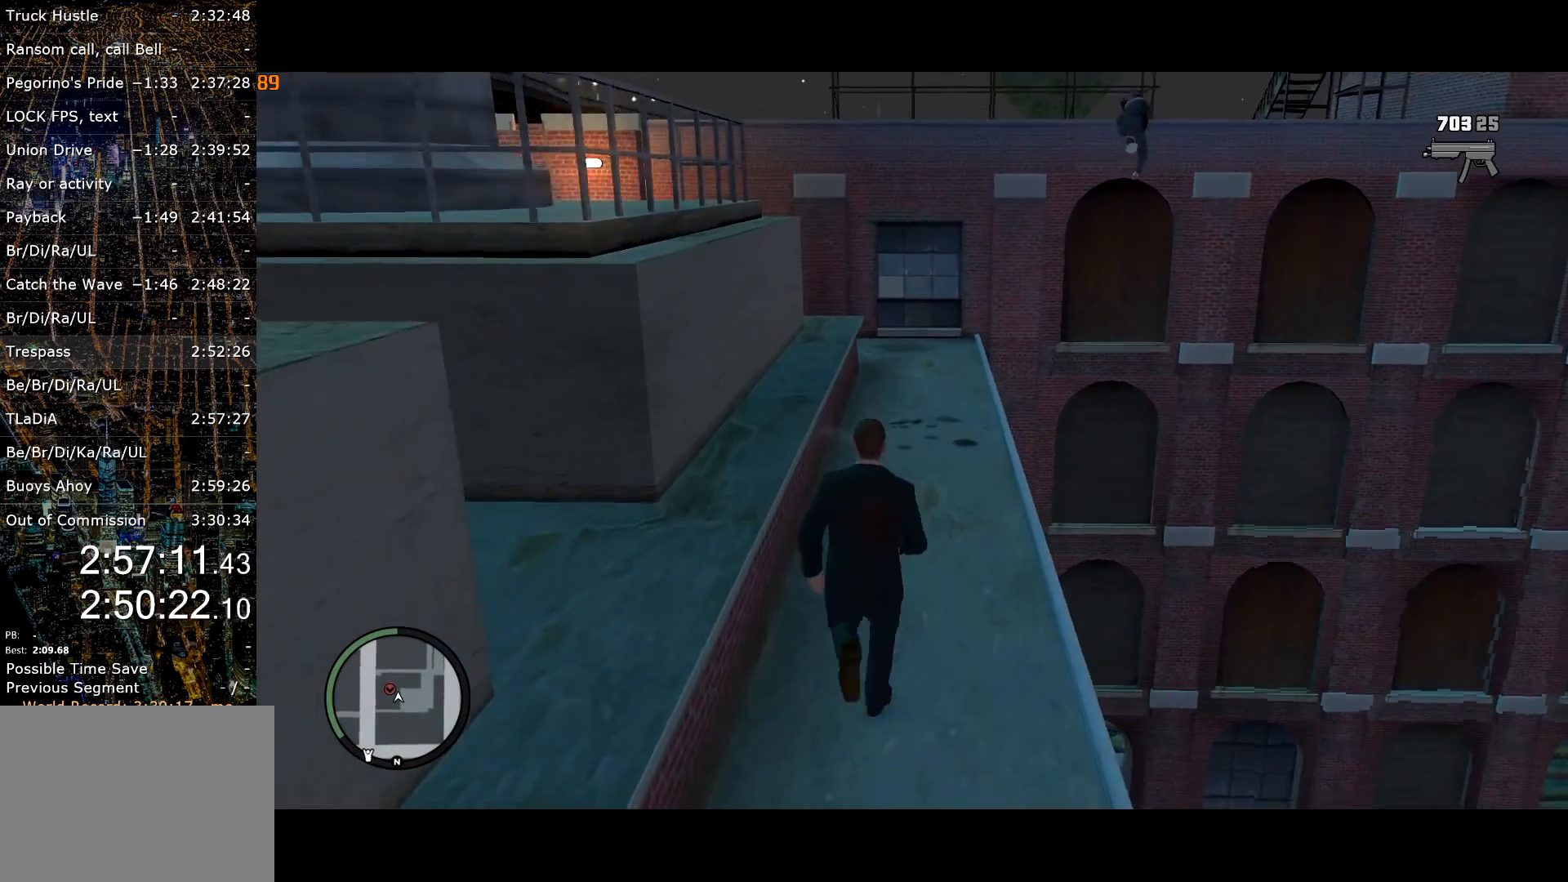
{"keys": ["shift", "w"], "mouse": [], "events": []}
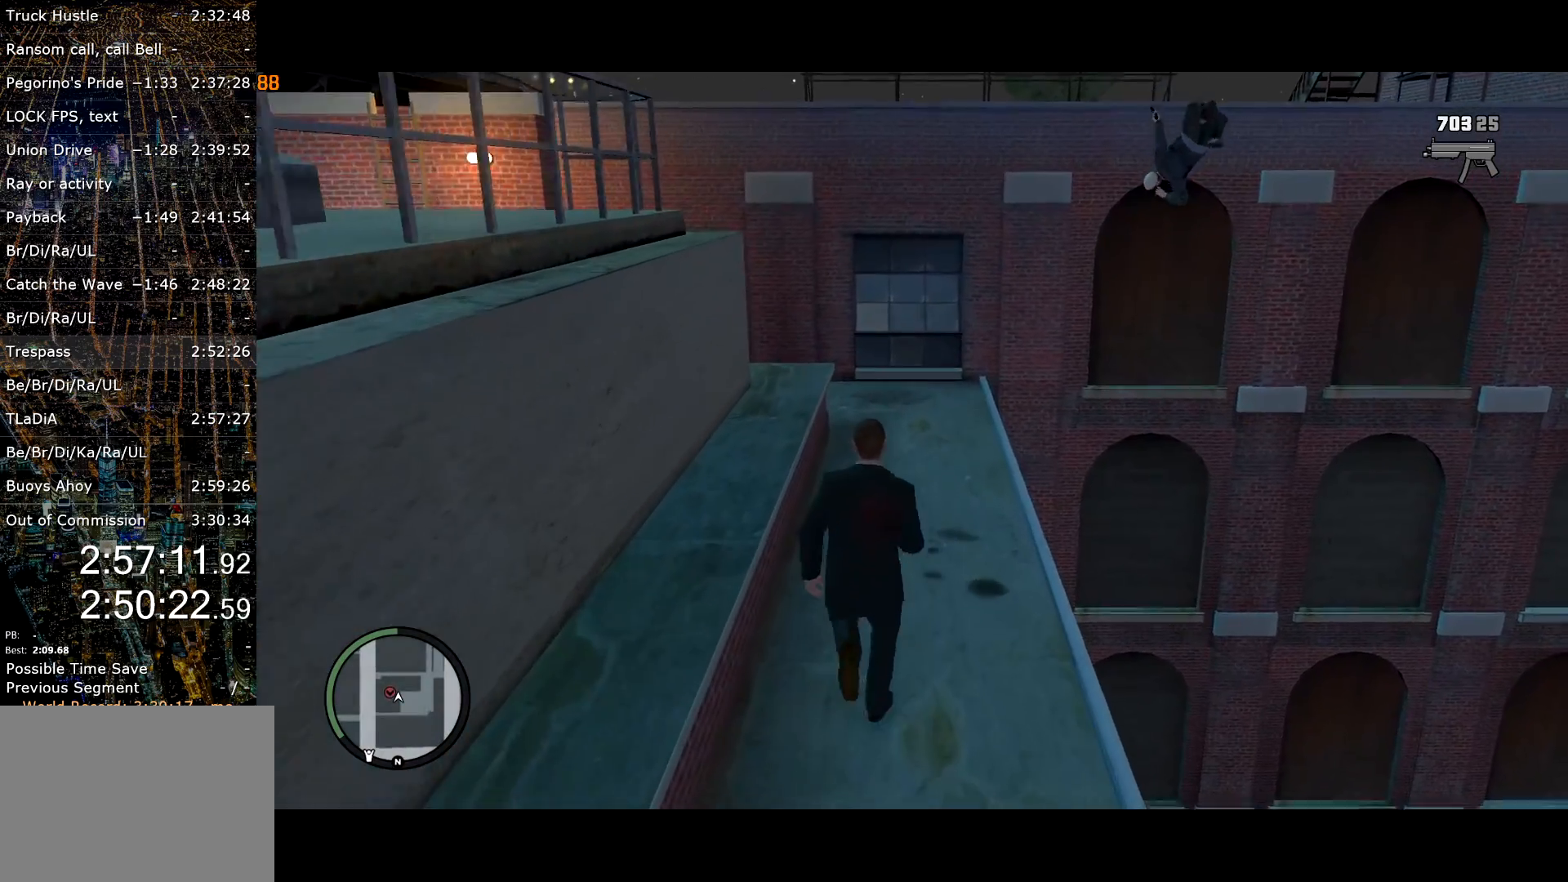
{"keys": ["shift", "w"], "mouse": [], "events": []}
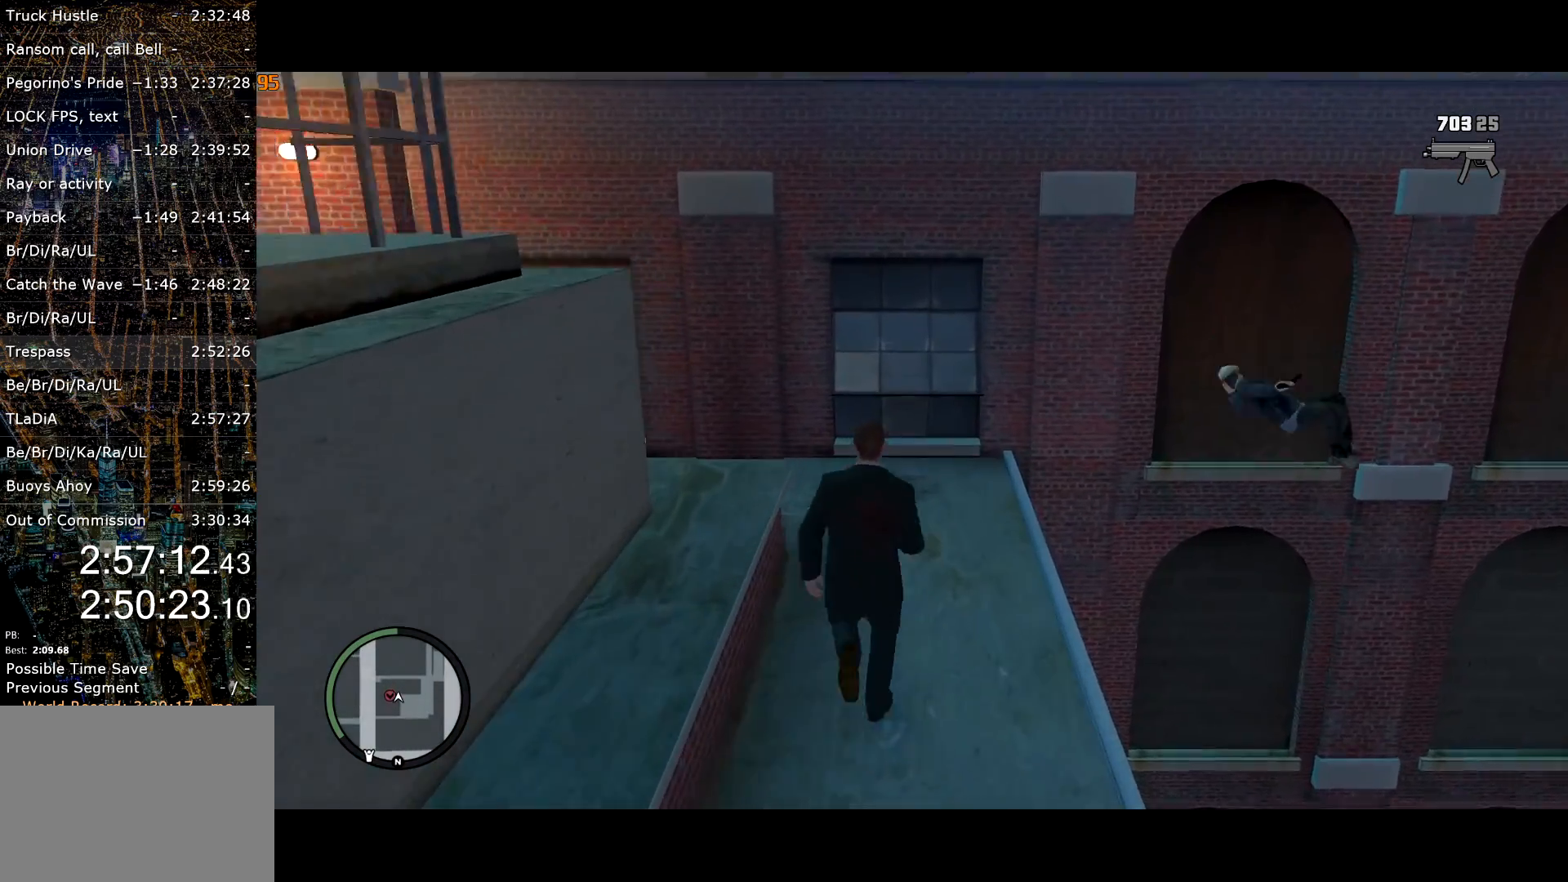
{"keys": ["shift", "w"], "mouse": [], "events": [[200, "space", "down"], [300, "space", "up"], [400, "space", "down"], [484, "space", "up"]]}
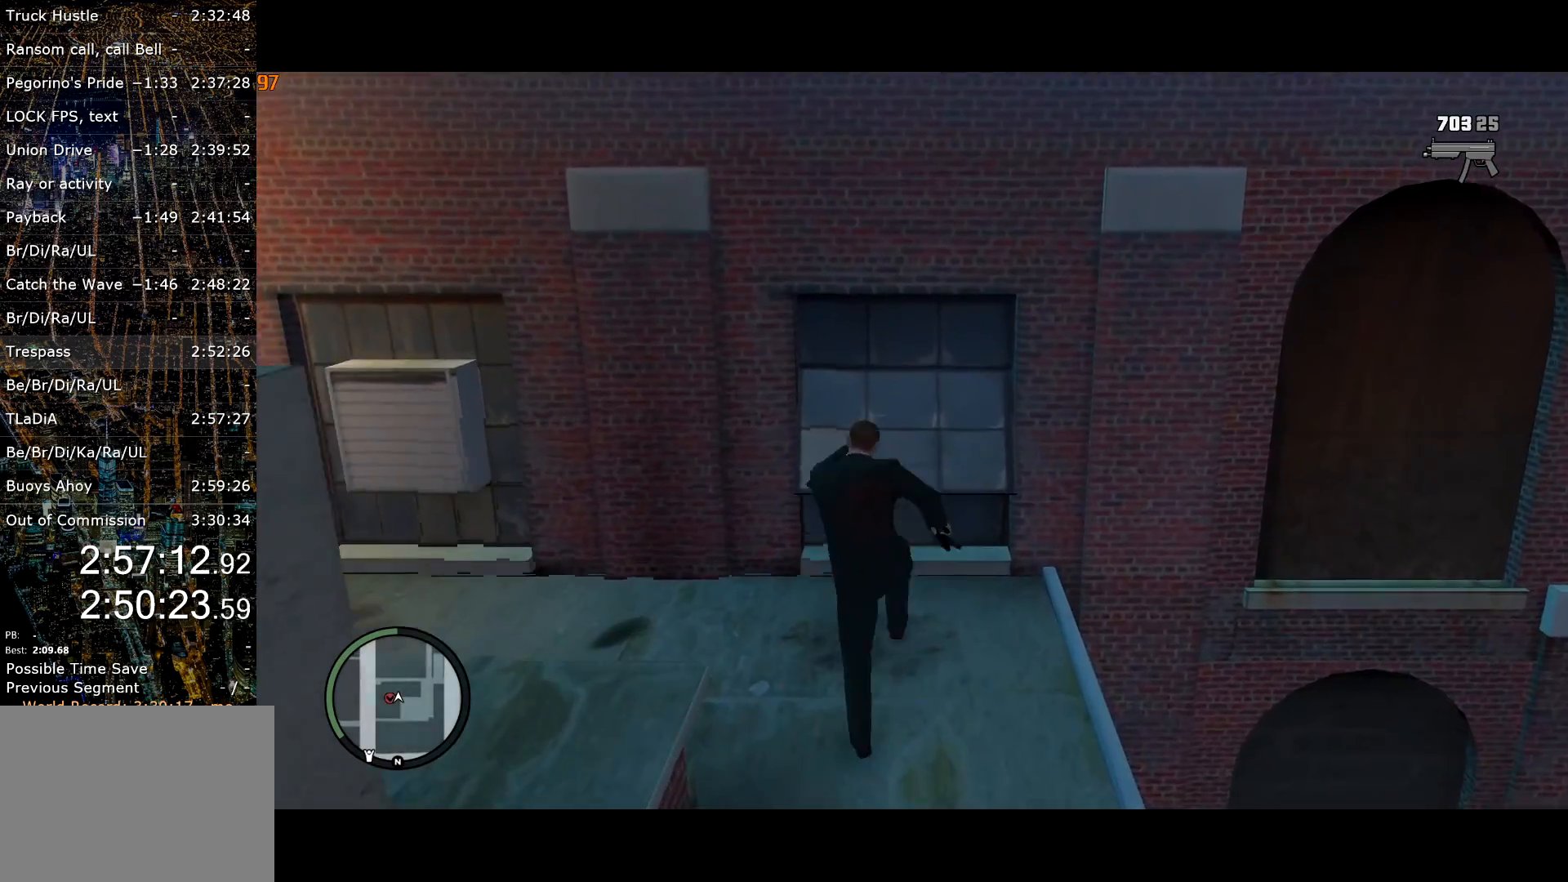
{"keys": ["shift", "w"], "mouse": [], "events": [[417, "space", "down"], [500, "space", "up"]]}
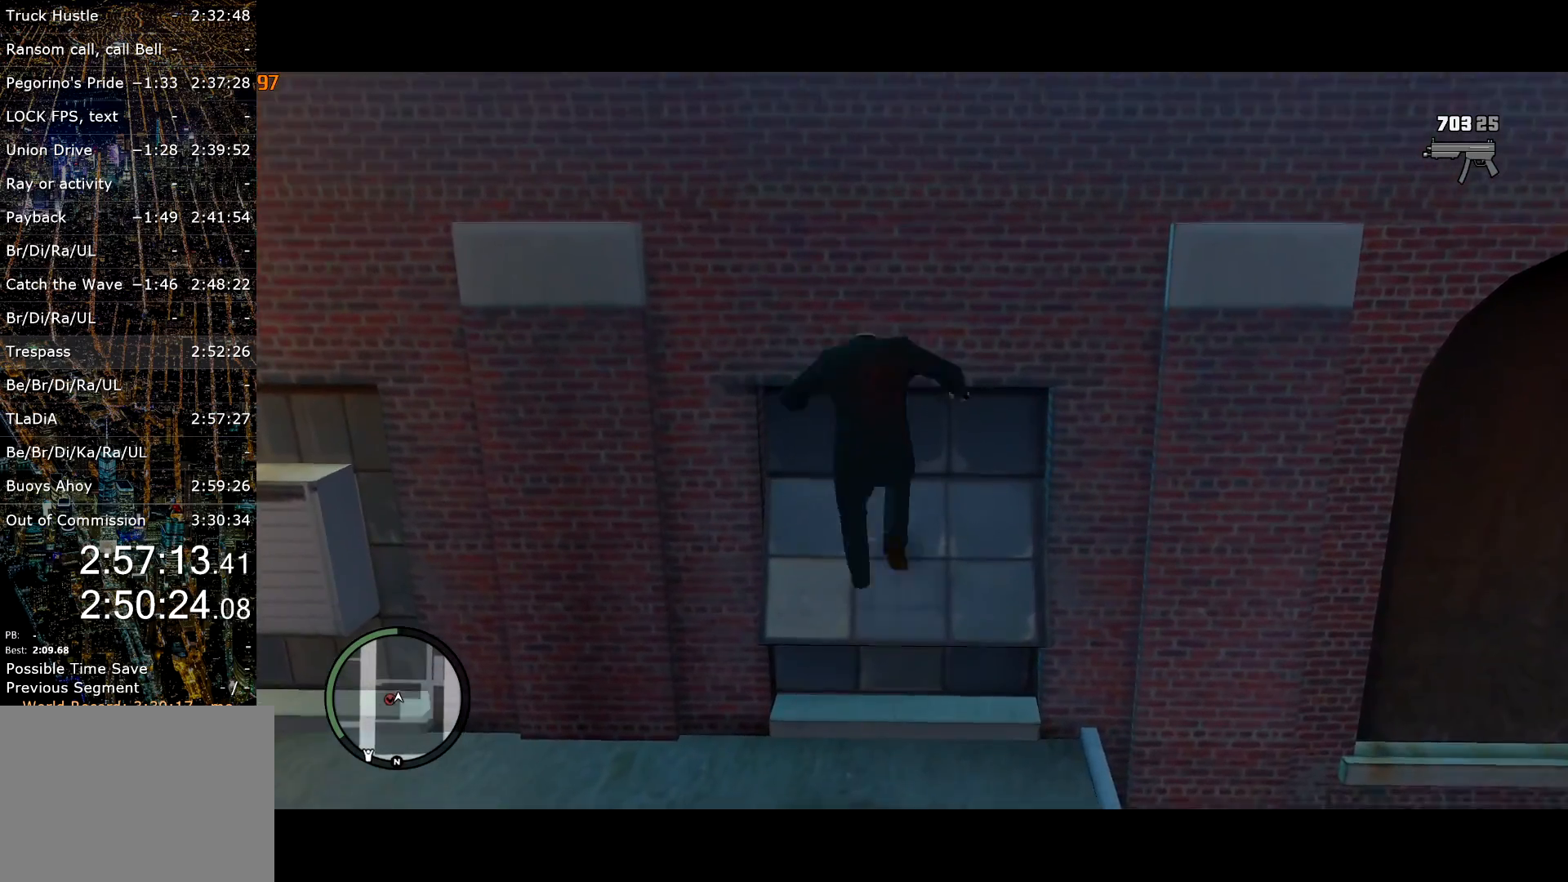
{"keys": ["shift", "w"], "mouse": [], "events": [[100, "space", "down"], [200, "space", "up"], [234, "space", "down"], [334, "space", "up"], [417, "space", "down"], [467, "space", "up"]]}
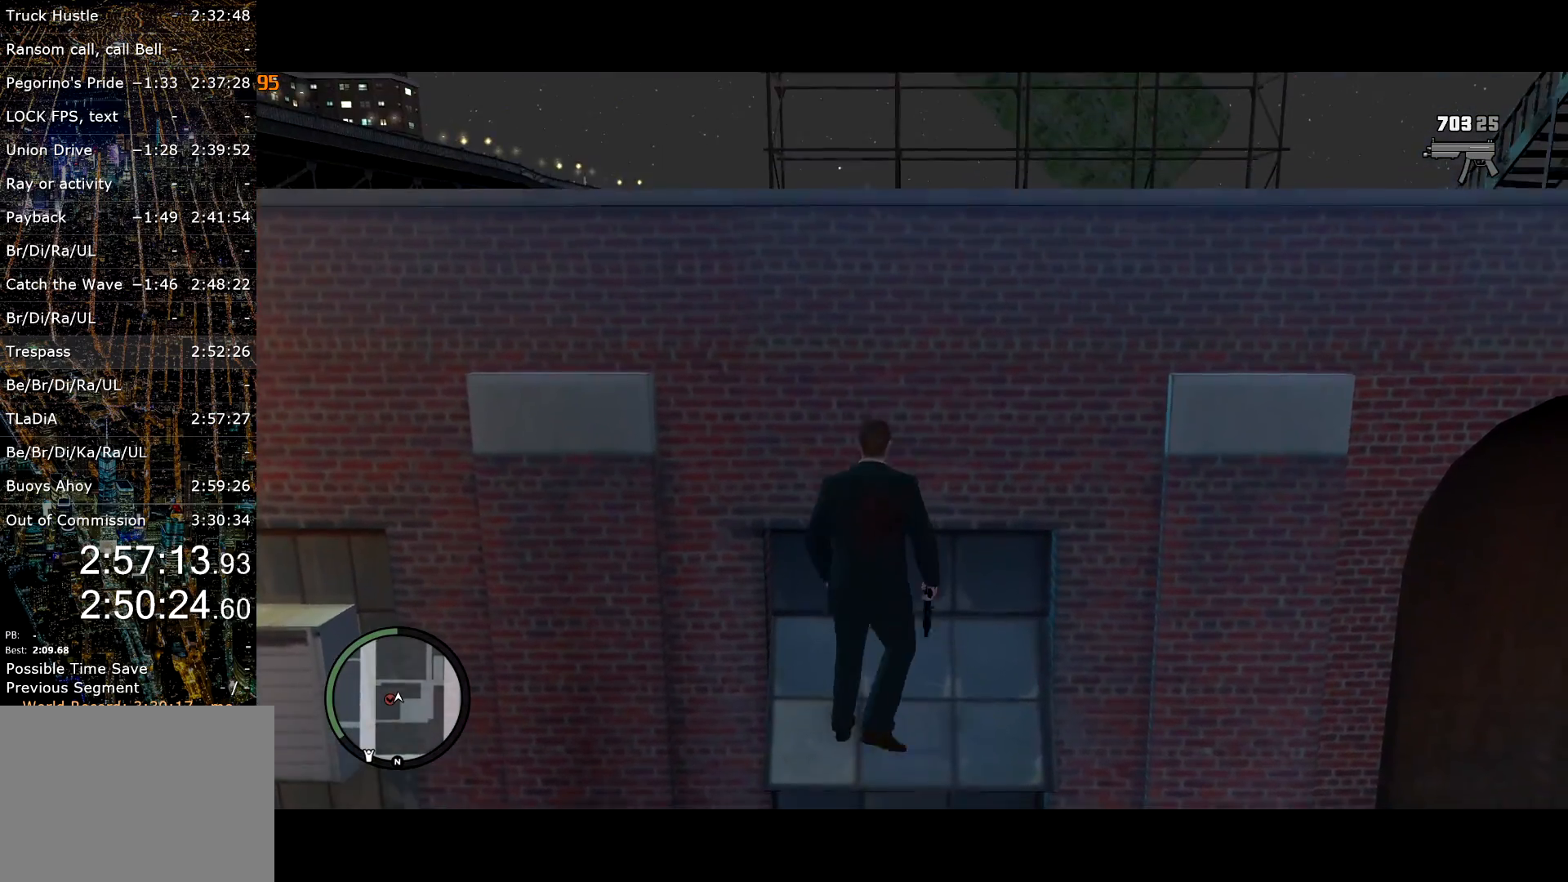
{"keys": ["s", "shift"], "mouse": [], "events": [[67, "space", "down"], [117, "space", "up"], [217, "space", "down"], [250, "space", "up"], [350, "w", "up"], [500, "s", "down"]]}
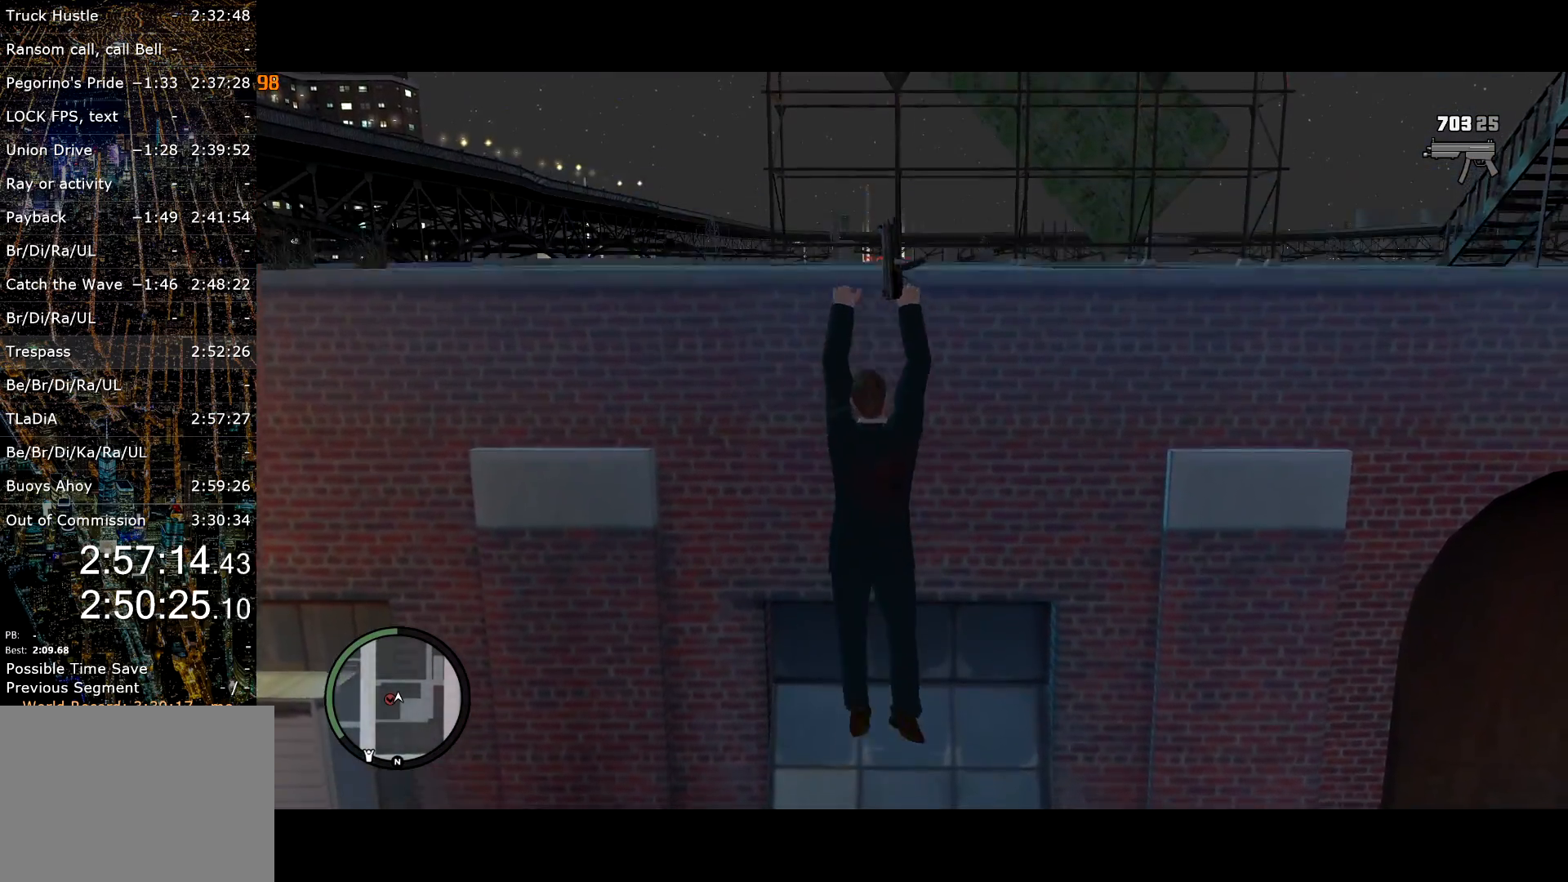
{"keys": ["a", "s", "shift"], "mouse": ["right"], "events": [[84, "mouse_left", "down"], [84, "space", "down"], [134, "mouse_left", "up"], [134, "space", "up"], [217, "mouse_left", "down"], [217, "mouse_right", "down"], [217, "space", "down"], [267, "mouse_left", "up"], [317, "space", "up"], [367, "a", "down"], [367, "mouse_left", "down"], [400, "space", "down"], [450, "mouse_left", "up"], [450, "space", "up"]]}
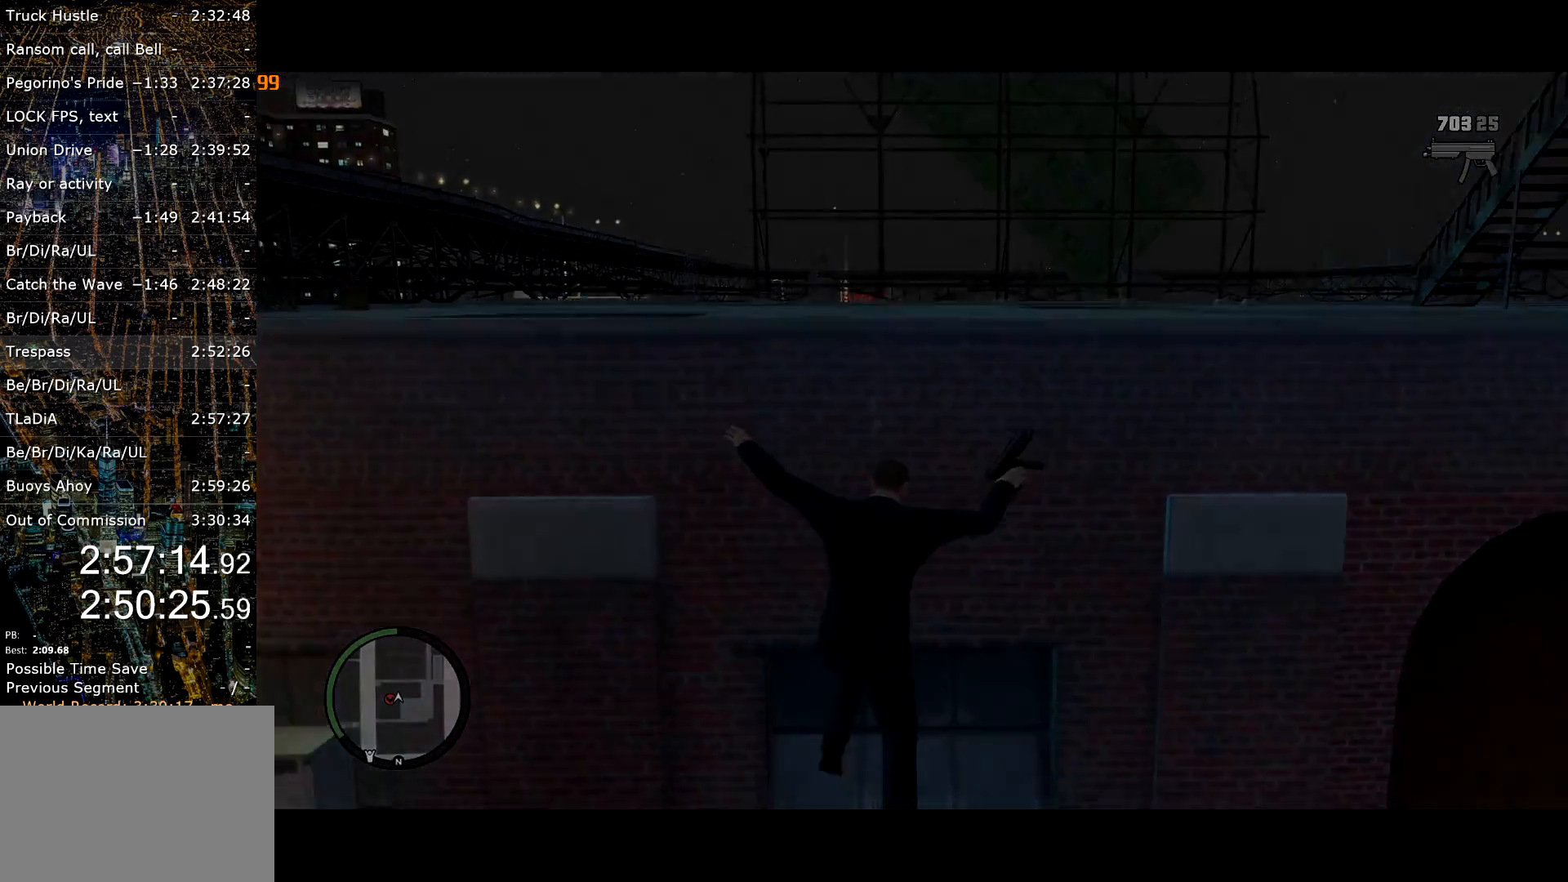
{"keys": ["s", "shift"], "mouse": ["right"], "events": [[50, "mouse_left", "down"], [100, "mouse_left", "up"], [134, "s", "up"], [234, "mouse_left", "down"], [284, "s", "down"], [384, "a", "up"], [384, "mouse_left", "up"], [384, "mouse_right", "up"], [434, "mouse_left", "down"], [434, "mouse_right", "down"], [467, "mouse_left", "up"]]}
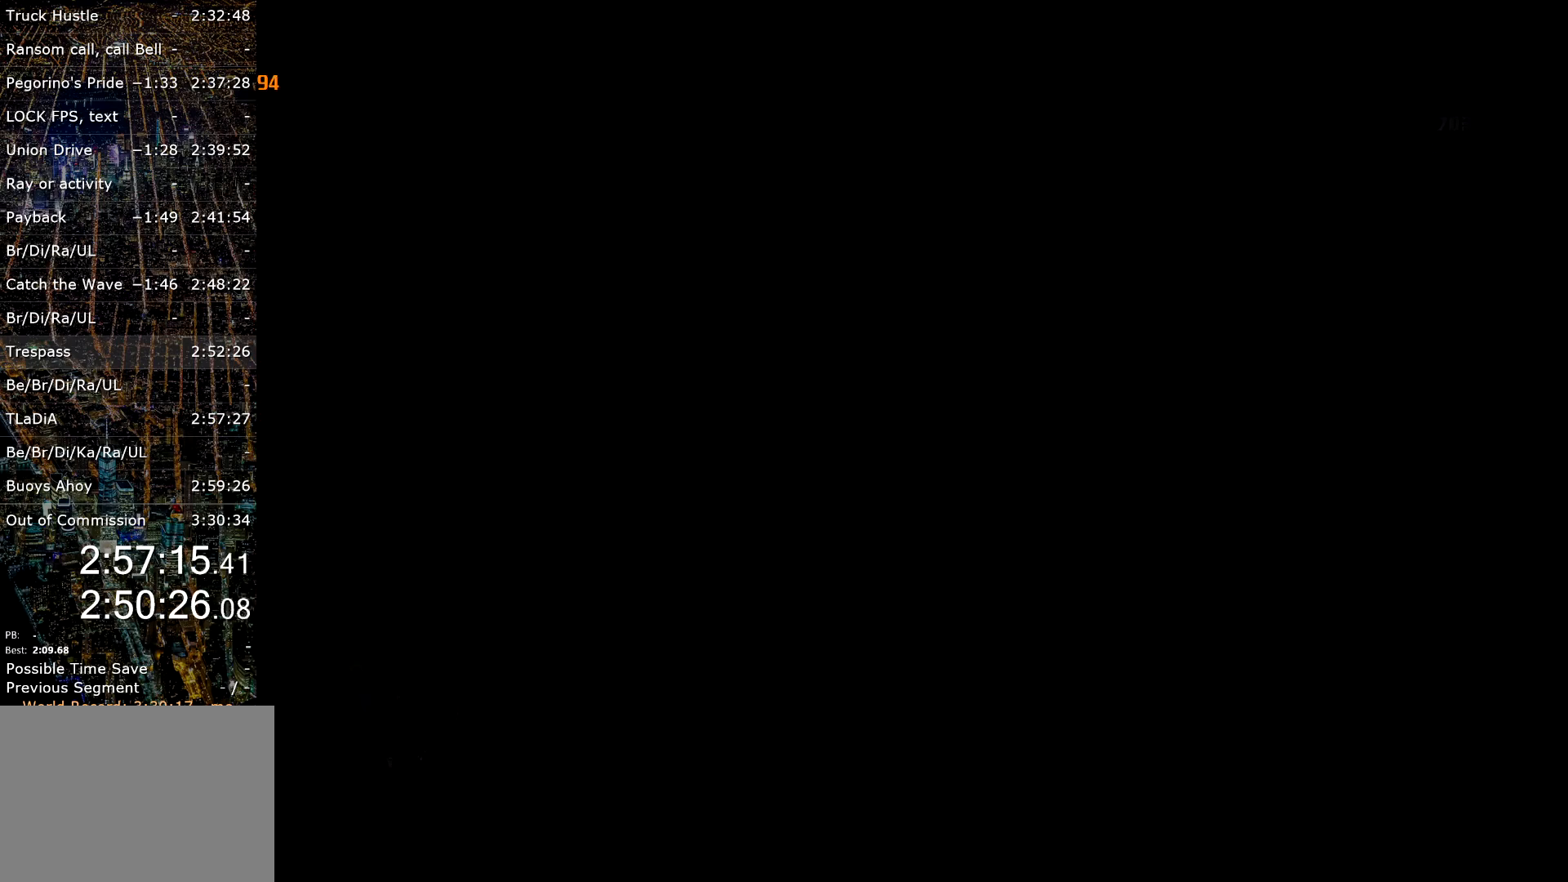
{"keys": ["s", "shift"], "mouse": ["left"], "events": [[150, "mouse_right", "up"], [167, "mouse_left", "down"], [250, "a", "down"], [250, "mouse_left", "up"], [350, "a", "up"], [350, "mouse_left", "down"], [384, "mouse_left", "up"], [434, "mouse_left", "down"]]}
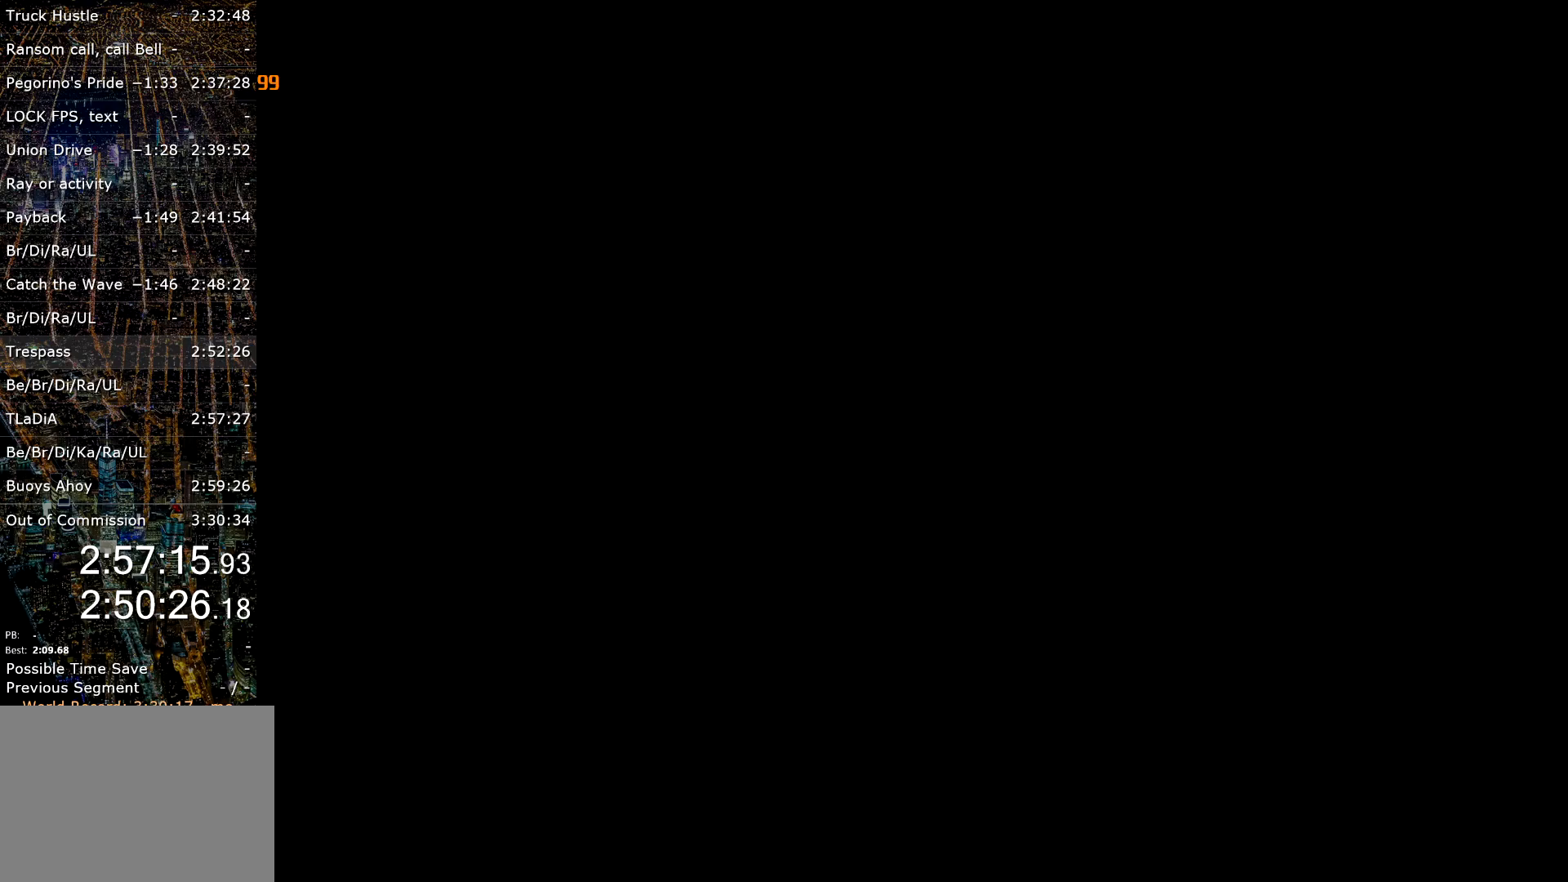
{"keys": ["s", "shift"], "mouse": ["left"], "events": [[34, "a", "down"], [34, "mouse_left", "up"], [84, "a", "up"], [84, "mouse_left", "down"], [167, "mouse_left", "up"], [367, "mouse_left", "down"], [417, "mouse_left", "up"], [500, "mouse_left", "down"]]}
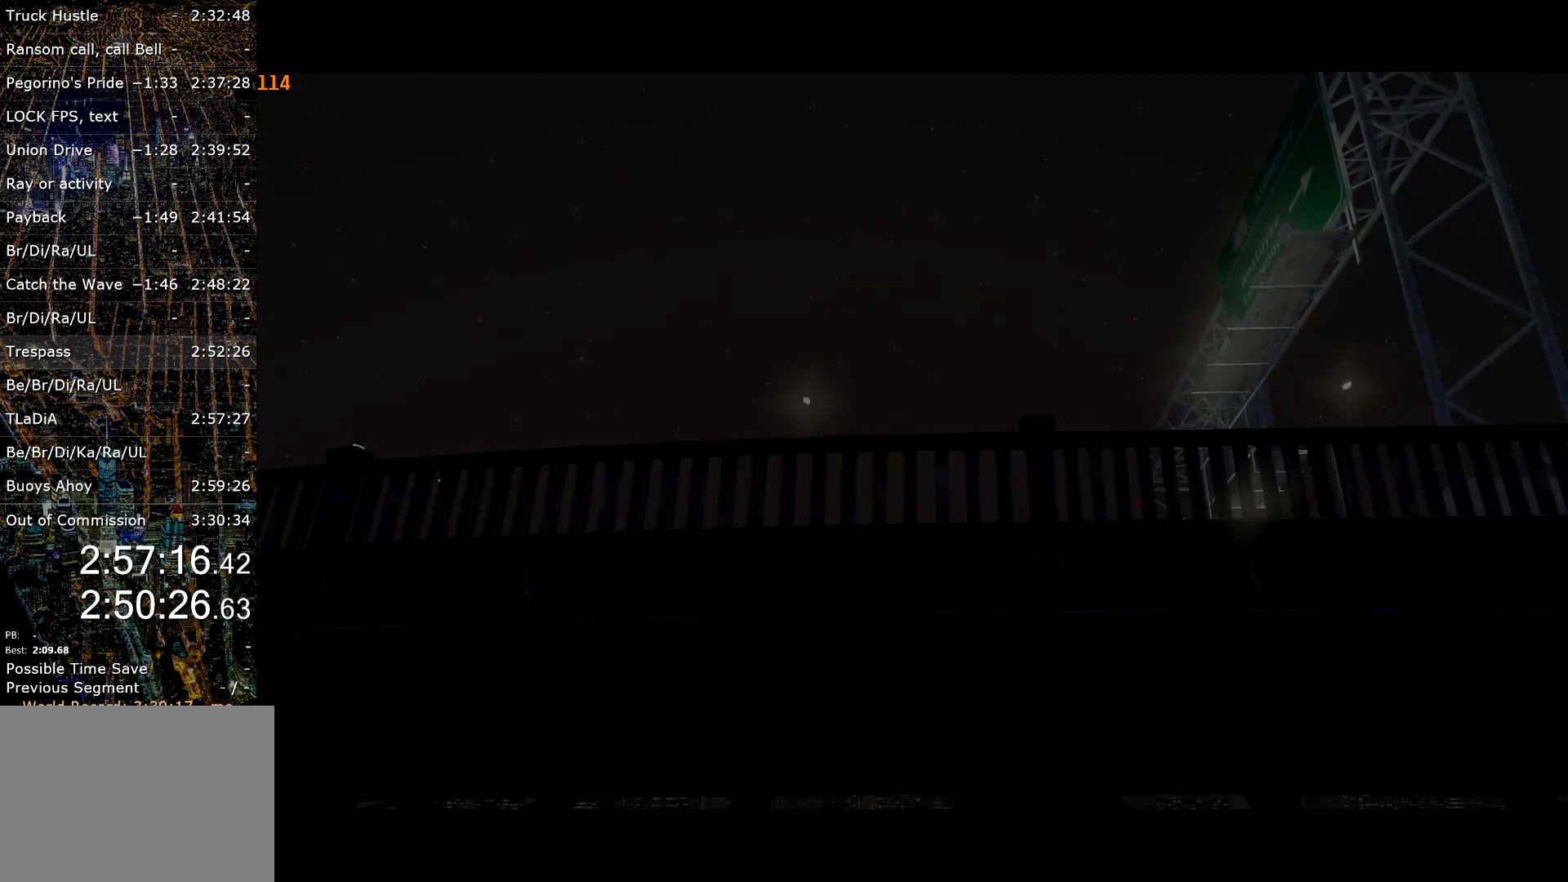
{"keys": ["s", "shift"], "mouse": [], "events": [[50, "mouse_left", "up"], [150, "mouse_left", "down"], [184, "mouse_left", "up"], [284, "mouse_left", "down"], [334, "mouse_left", "up"], [384, "mouse_left", "down"], [467, "mouse_left", "up"]]}
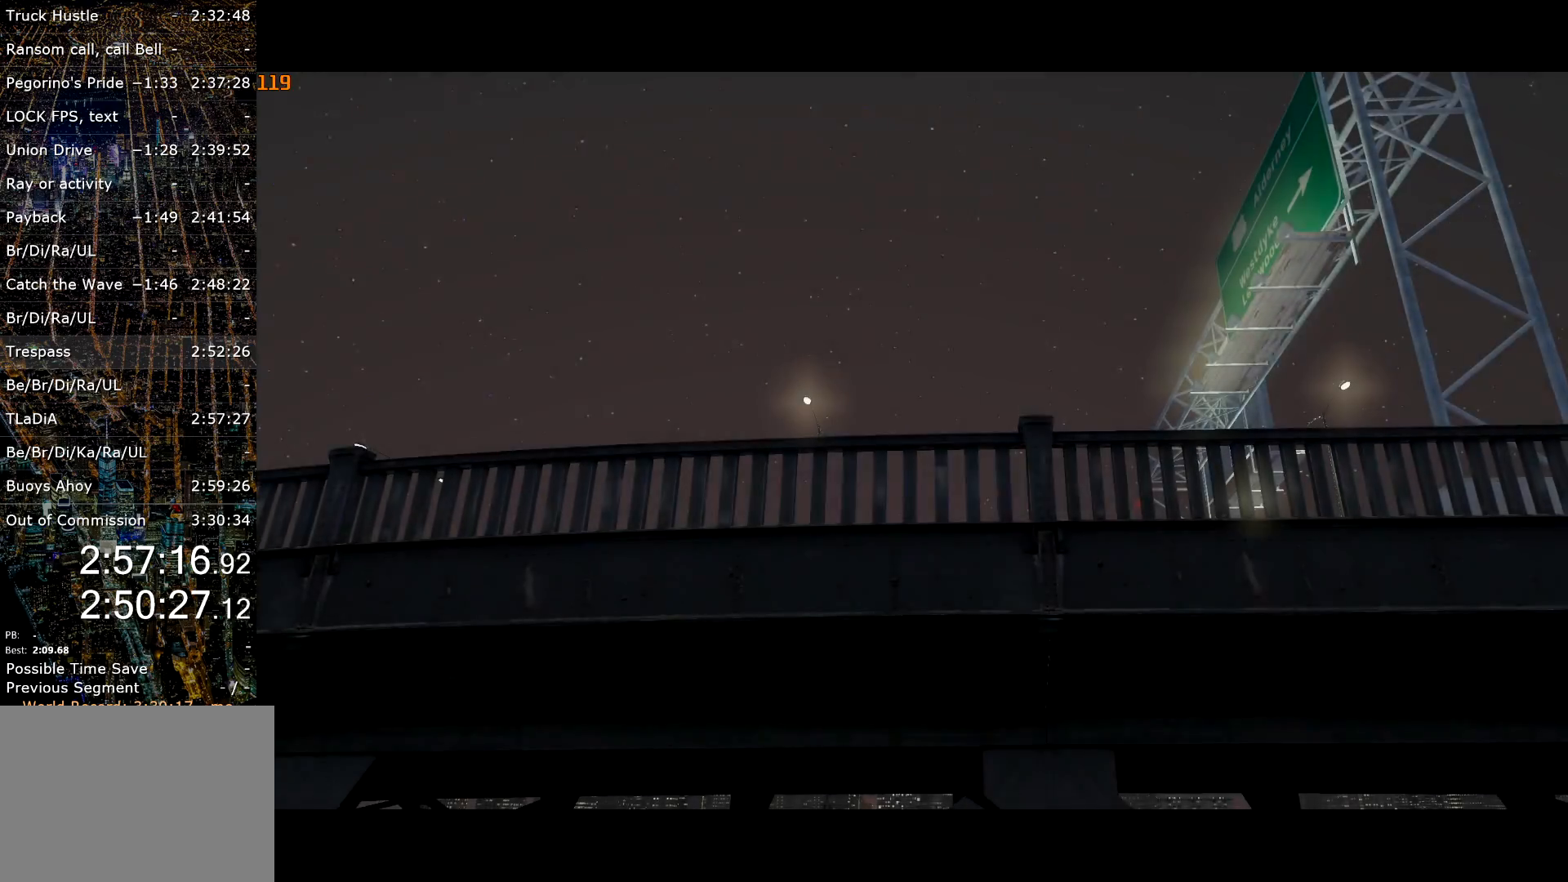
{"keys": ["s"], "mouse": [], "events": [[17, "mouse_left", "down"], [100, "mouse_left", "up"], [150, "mouse_left", "down"], [150, "shift", "up"], [250, "mouse_left", "up"], [300, "mouse_left", "down"], [400, "mouse_left", "up"], [450, "mouse_left", "down"], [450, "mouse_right", "down"], [484, "mouse_left", "up"], [484, "mouse_right", "up"]]}
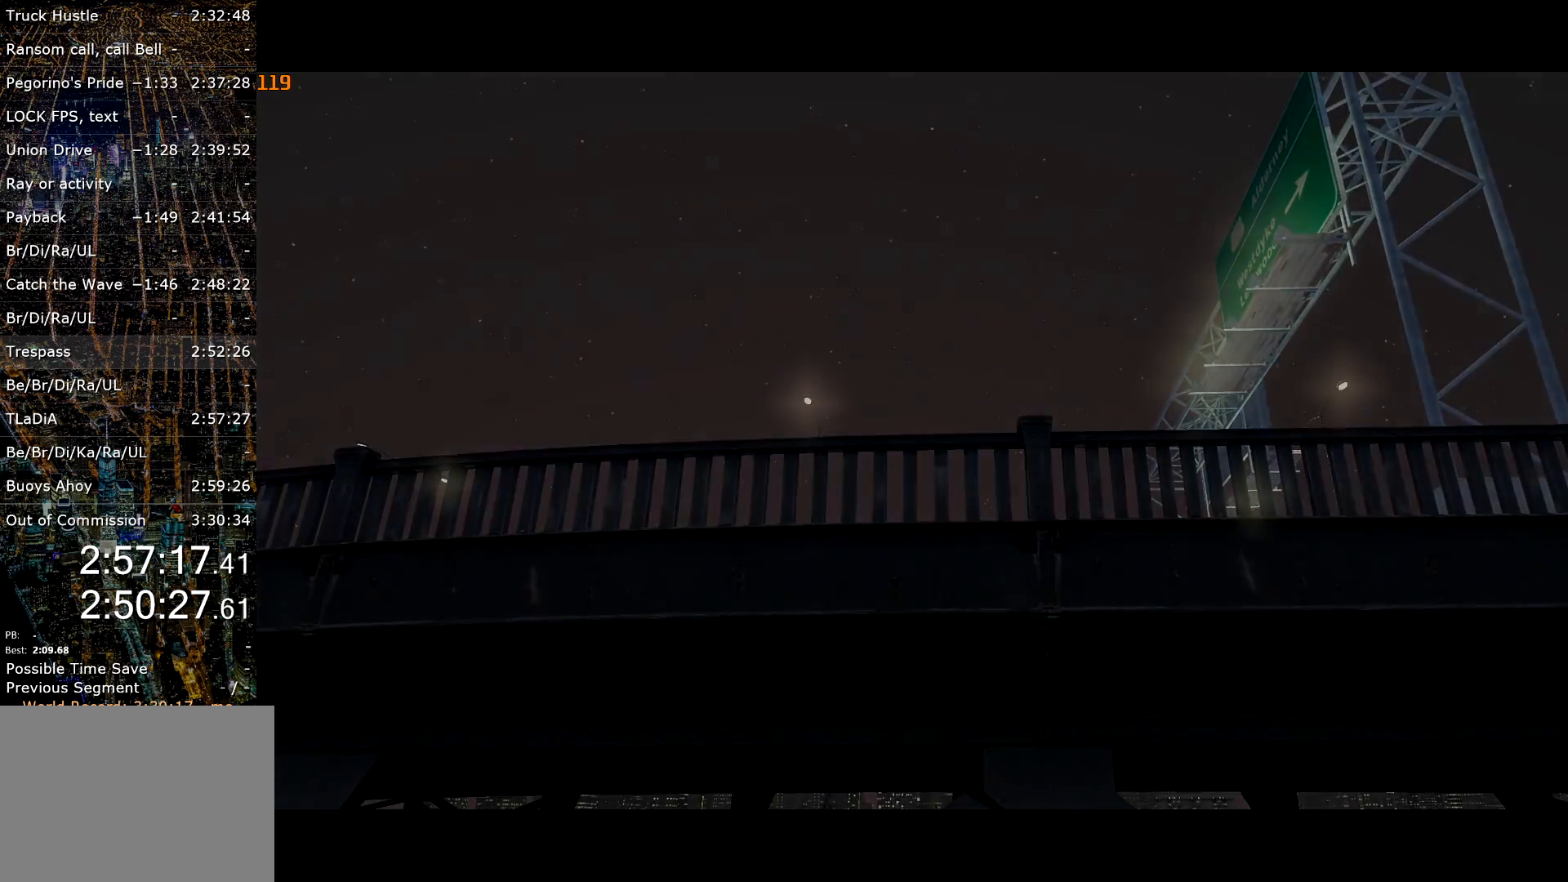
{"keys": ["s", "shift"], "mouse": ["left", "right"], "events": [[84, "a", "down"], [84, "mouse_left", "down"], [84, "mouse_right", "down"], [84, "shift", "down"], [134, "mouse_left", "up"], [217, "mouse_left", "down"], [250, "mouse_left", "up"], [367, "a", "up"], [367, "mouse_left", "down"], [400, "mouse_left", "up"], [500, "mouse_left", "down"]]}
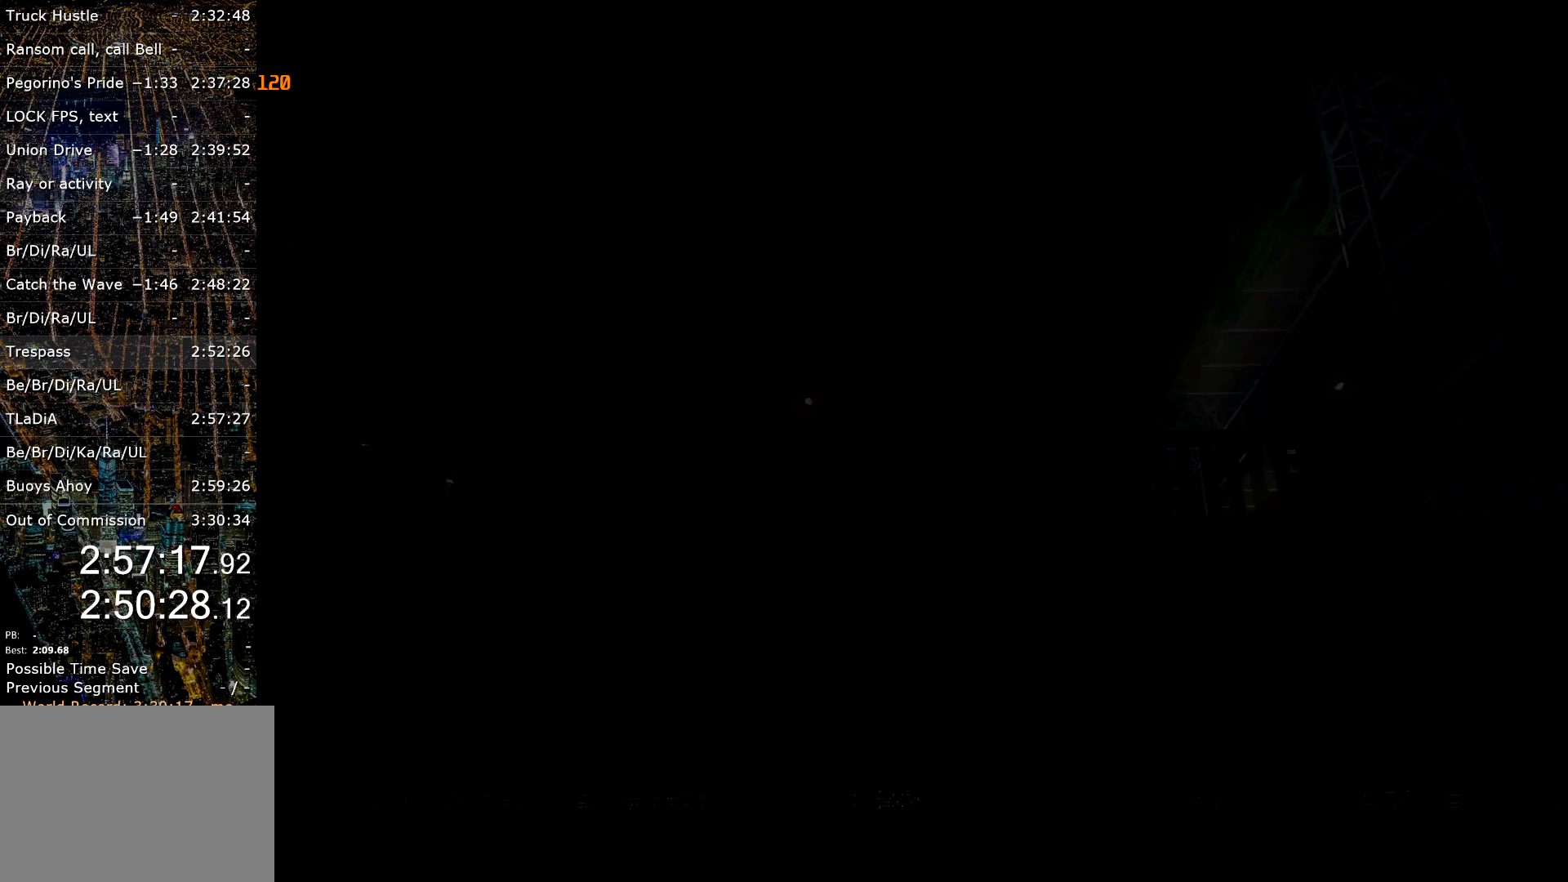
{"keys": ["s", "shift"], "mouse": ["right"], "events": [[50, "mouse_left", "up"], [134, "mouse_left", "down"], [184, "mouse_left", "up"], [334, "a", "down"], [484, "a", "up"]]}
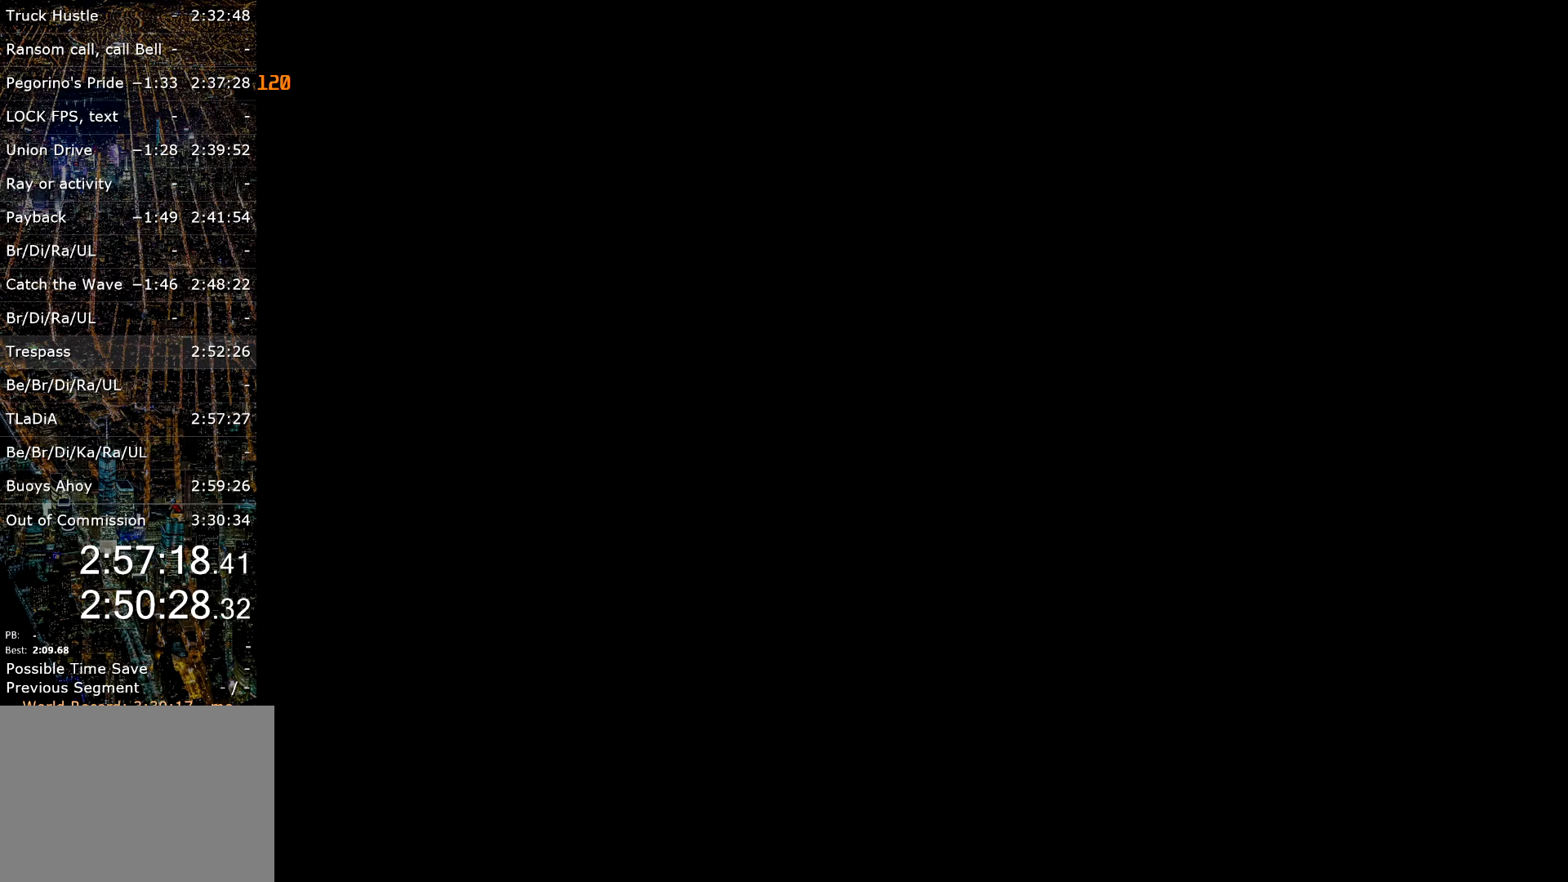
{"keys": ["s", "shift"], "mouse": ["right"], "events": [[17, "mouse_wheel_up", "down"], [50, "mouse_wheel_up", "up"], [117, "a", "down"], [117, "mouse_wheel_up", "down"], [167, "mouse_wheel_up", "up"], [200, "a", "up"], [250, "mouse_wheel_up", "down"], [300, "a", "down"], [300, "mouse_wheel_up", "up"], [400, "a", "up"]]}
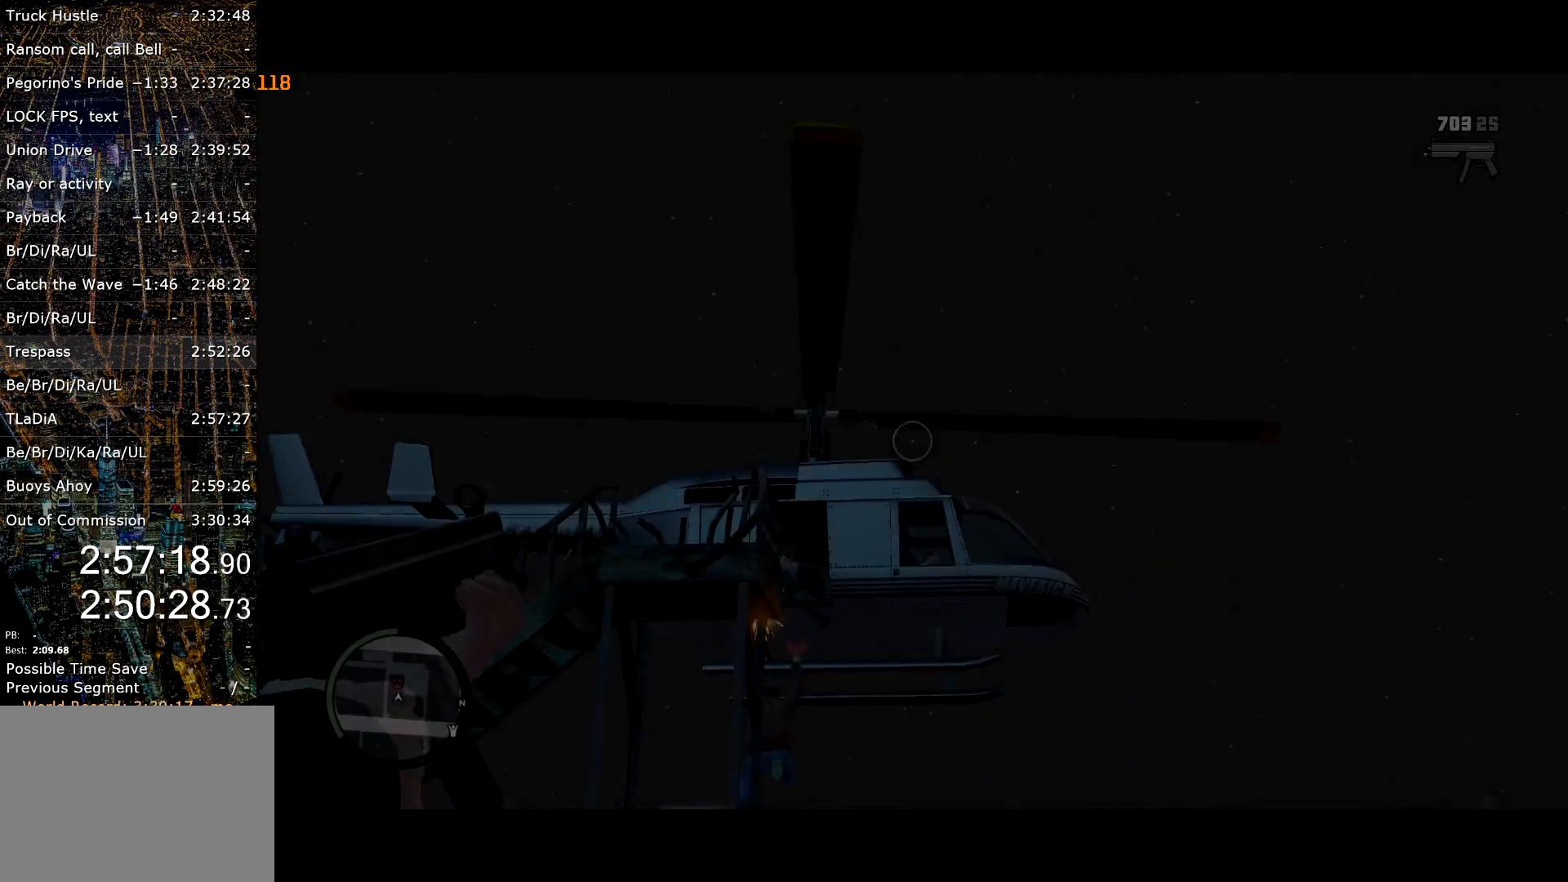
{"keys": ["shift"], "mouse": ["left", "right"], "events": [[417, "mouse_left", "down"], [417, "s", "up"]]}
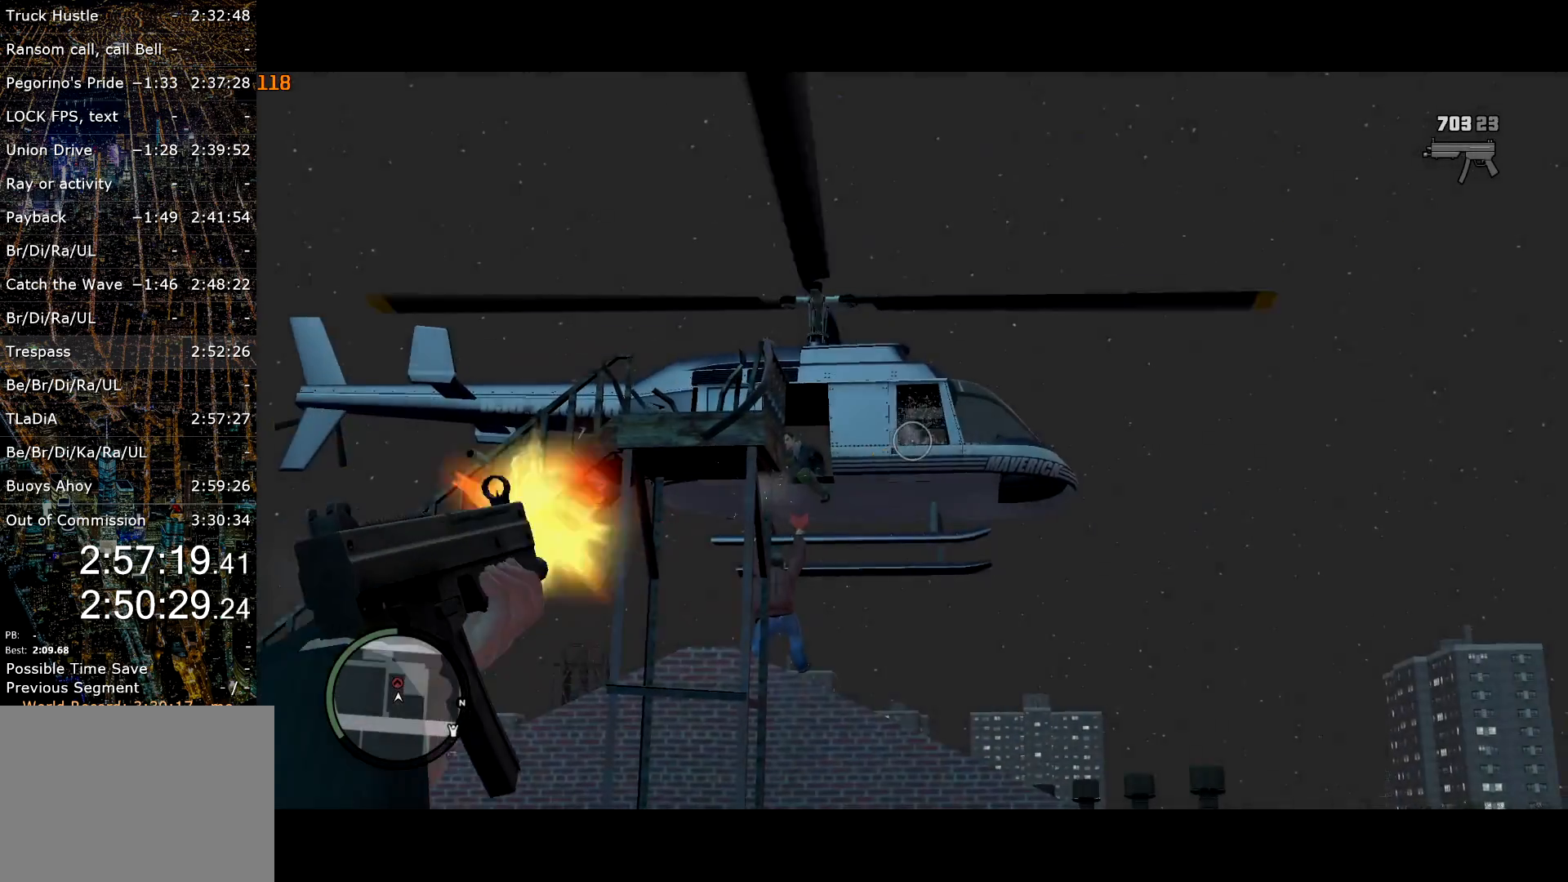
{"keys": ["shift"], "mouse": ["left", "right"], "events": []}